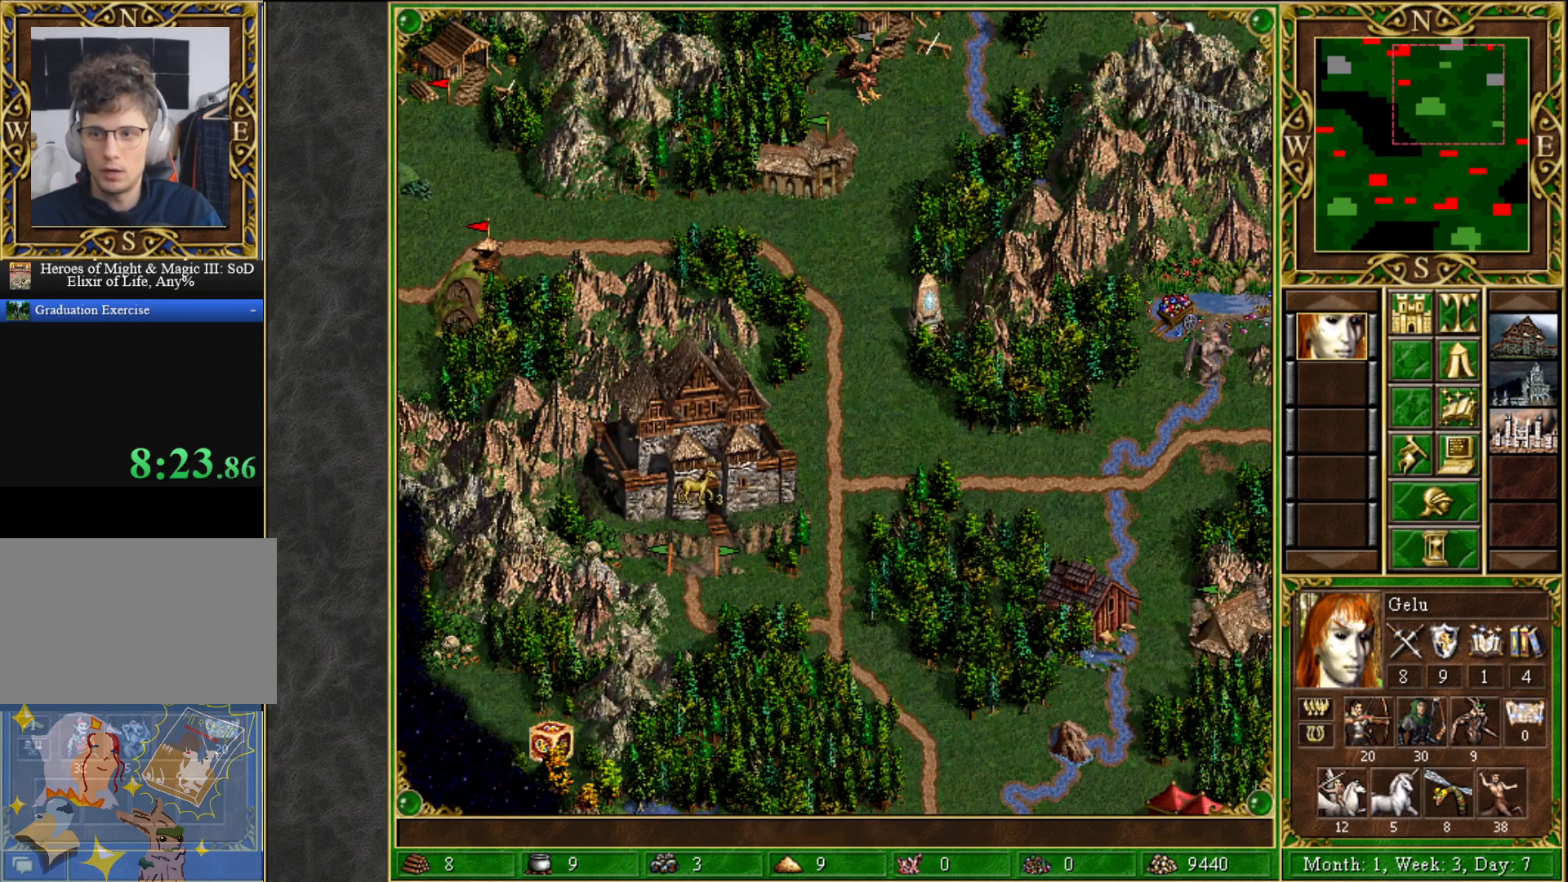
Gameplay with keyboard and mouse; each line is a JSON object with the keys and mouse buttons held at the frame after it. "events" lists presses ("down") and releases ("up") of "1", "2", "3", "4", "5", "a", "alt", "c", "caps_lock", "ctrl", "d", "e", "f", "g", "q", "r", "s", "shift", "space", "t", "tab", "v", "w", "x", "z", "mouse_left", "mouse_wheel" and "mouse_right" between this image and that frame as [ms after this image, input, new state], when the widget could be followed in between. "mouse_left", "mouse_wheel", "mouse_right" = the "left", "wheel", "right" buttons of the "mouse" list. No other keys are recorded. "wheel" means that the mouse wheel is clicked or scrolled. "mouse_move" is the direction in which the mouse moves at that frame (one of eight, or "still"), when it could be read.
{"keys": [], "mouse": [], "mouse_move": "left", "events": []}
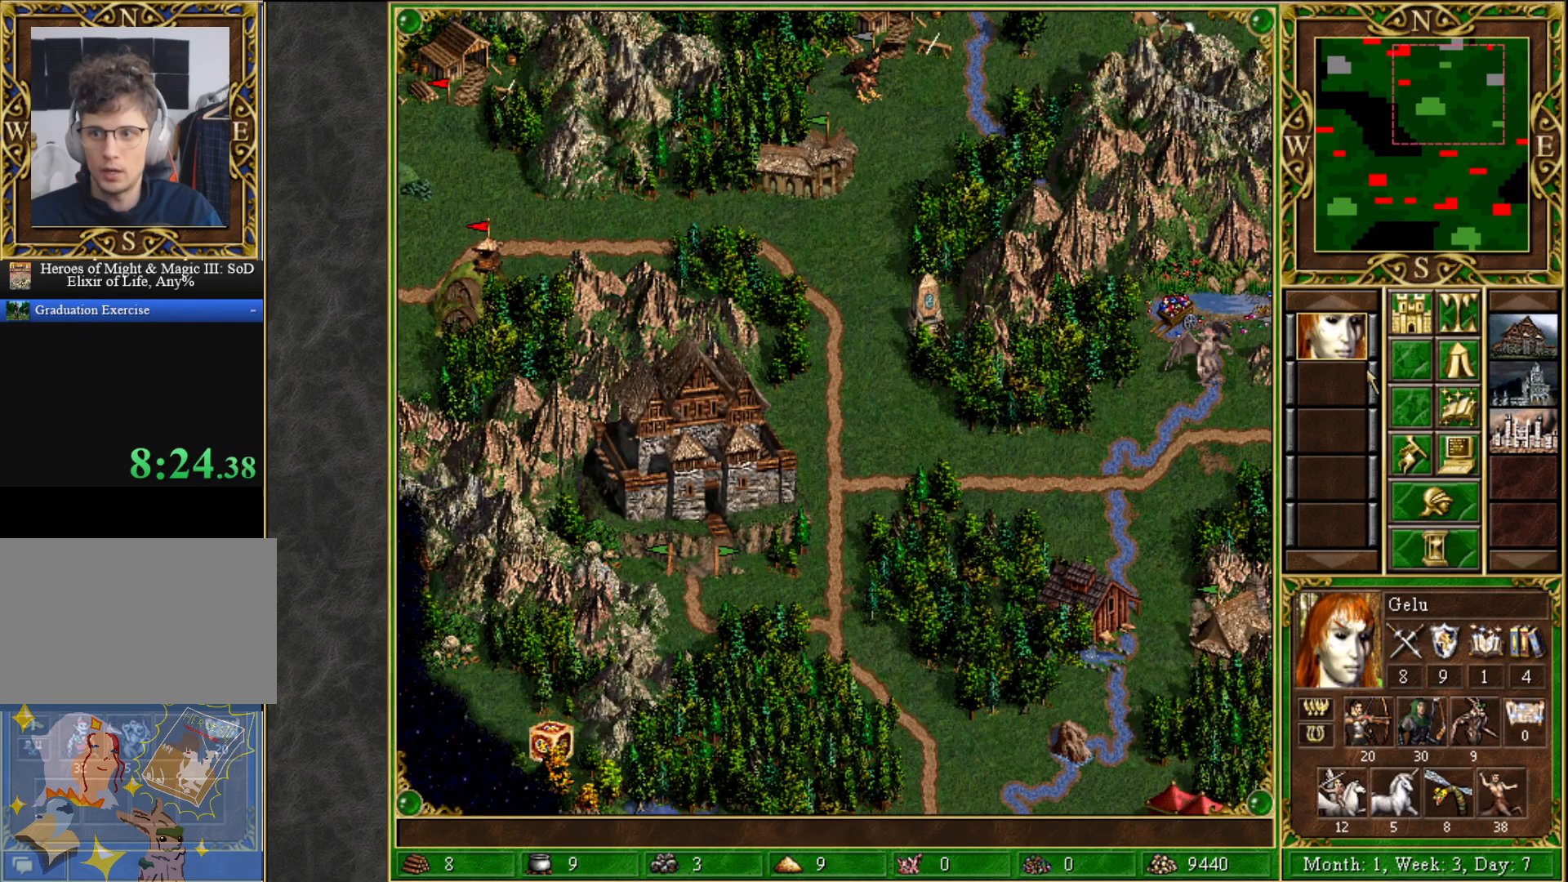
{"keys": [], "mouse": [], "mouse_move": "still", "events": []}
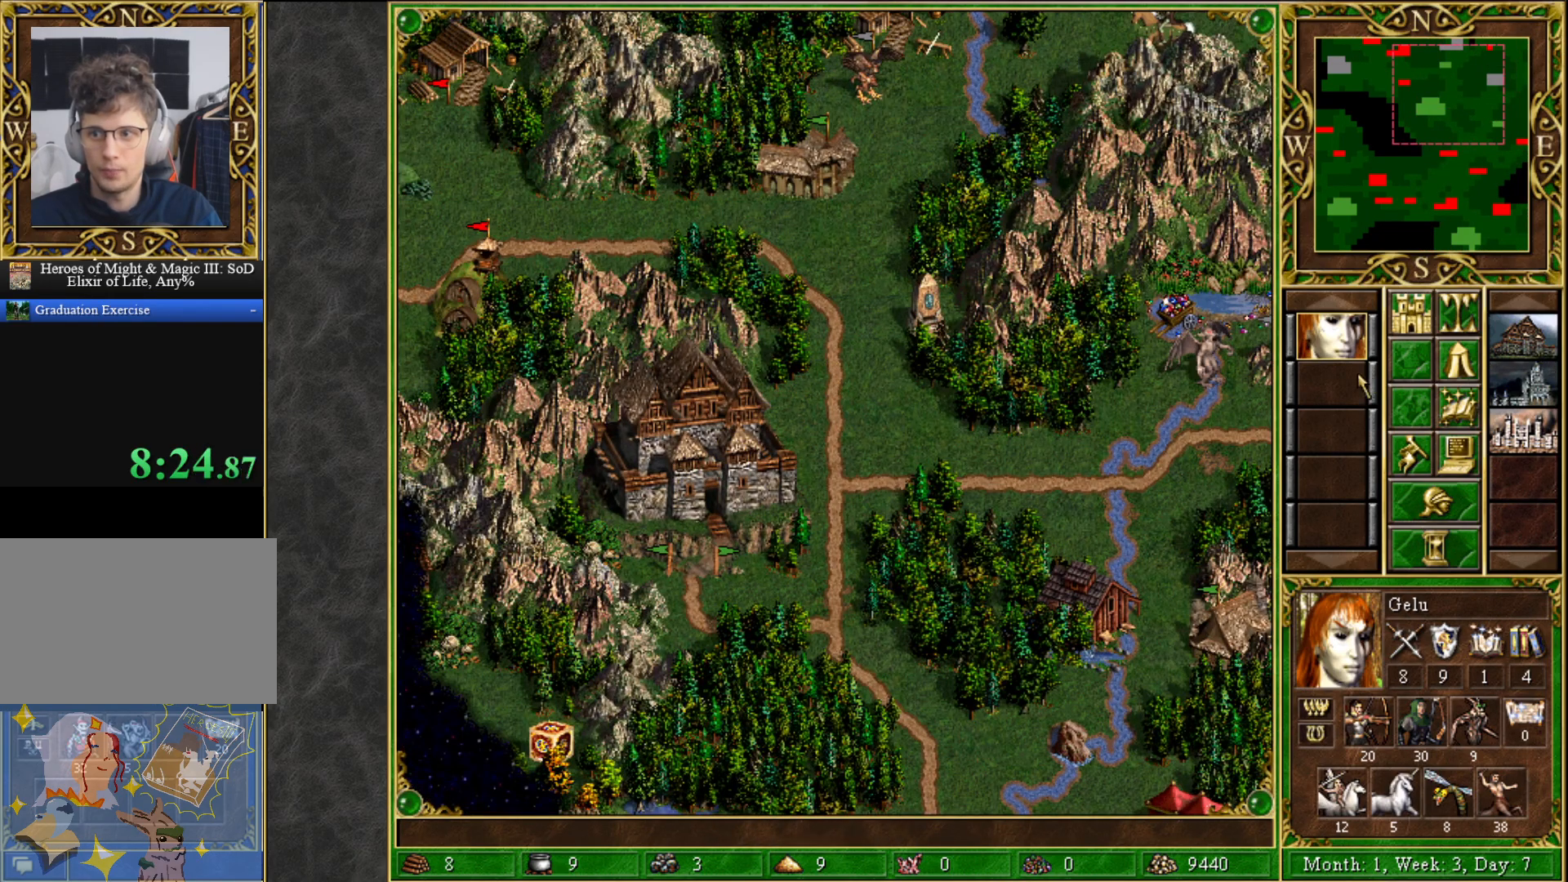
{"keys": [], "mouse": [], "mouse_move": "still", "events": []}
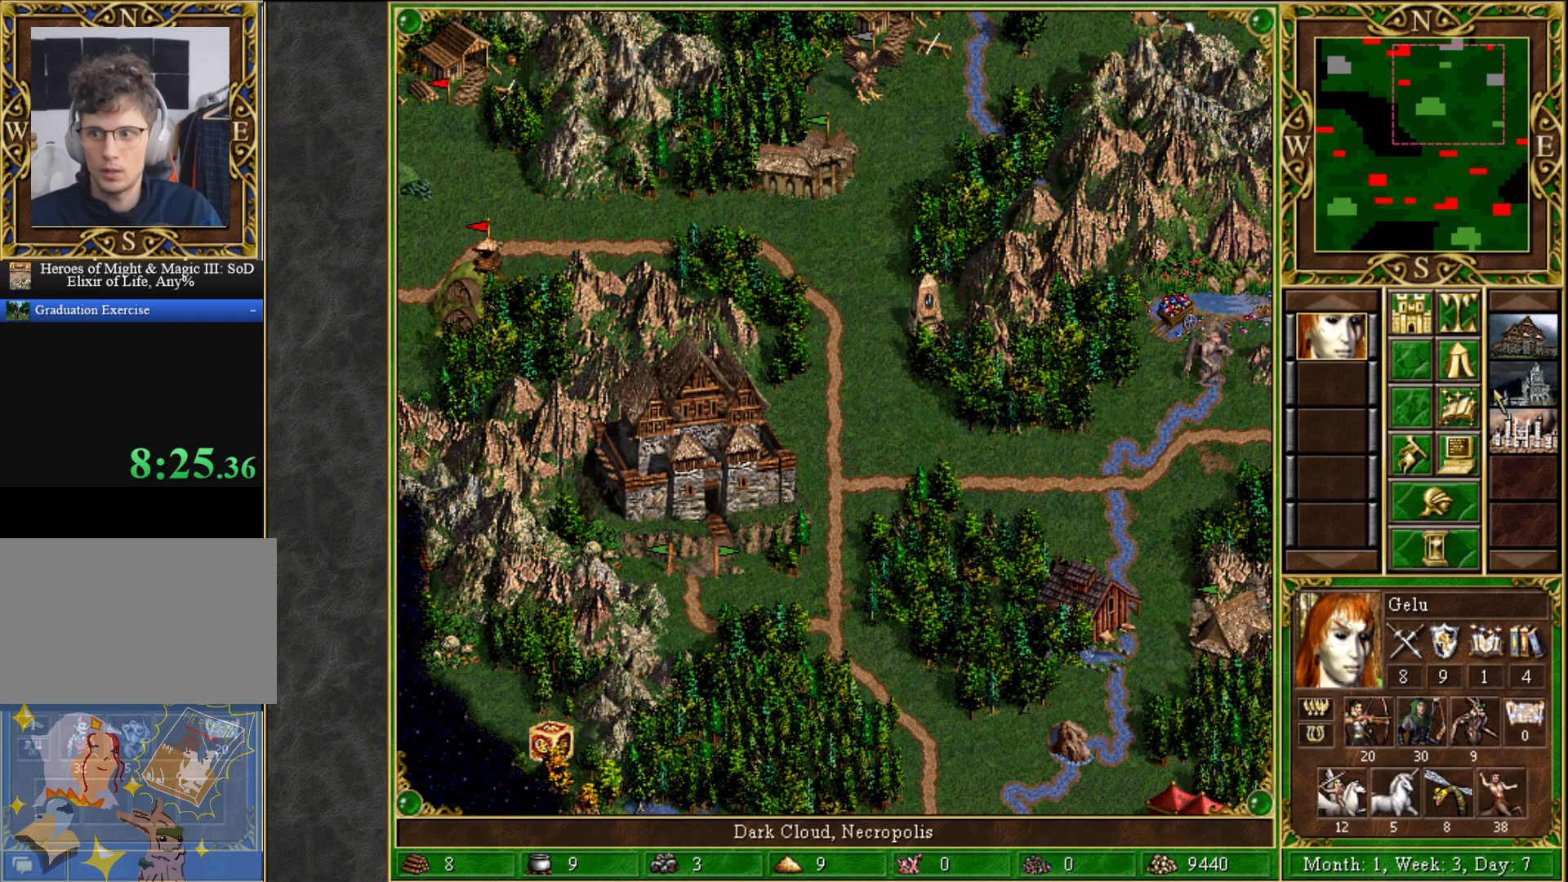
{"keys": [], "mouse": [], "mouse_move": "left", "events": [[217, "mouse_left", "down"], [317, "mouse_left", "up"]]}
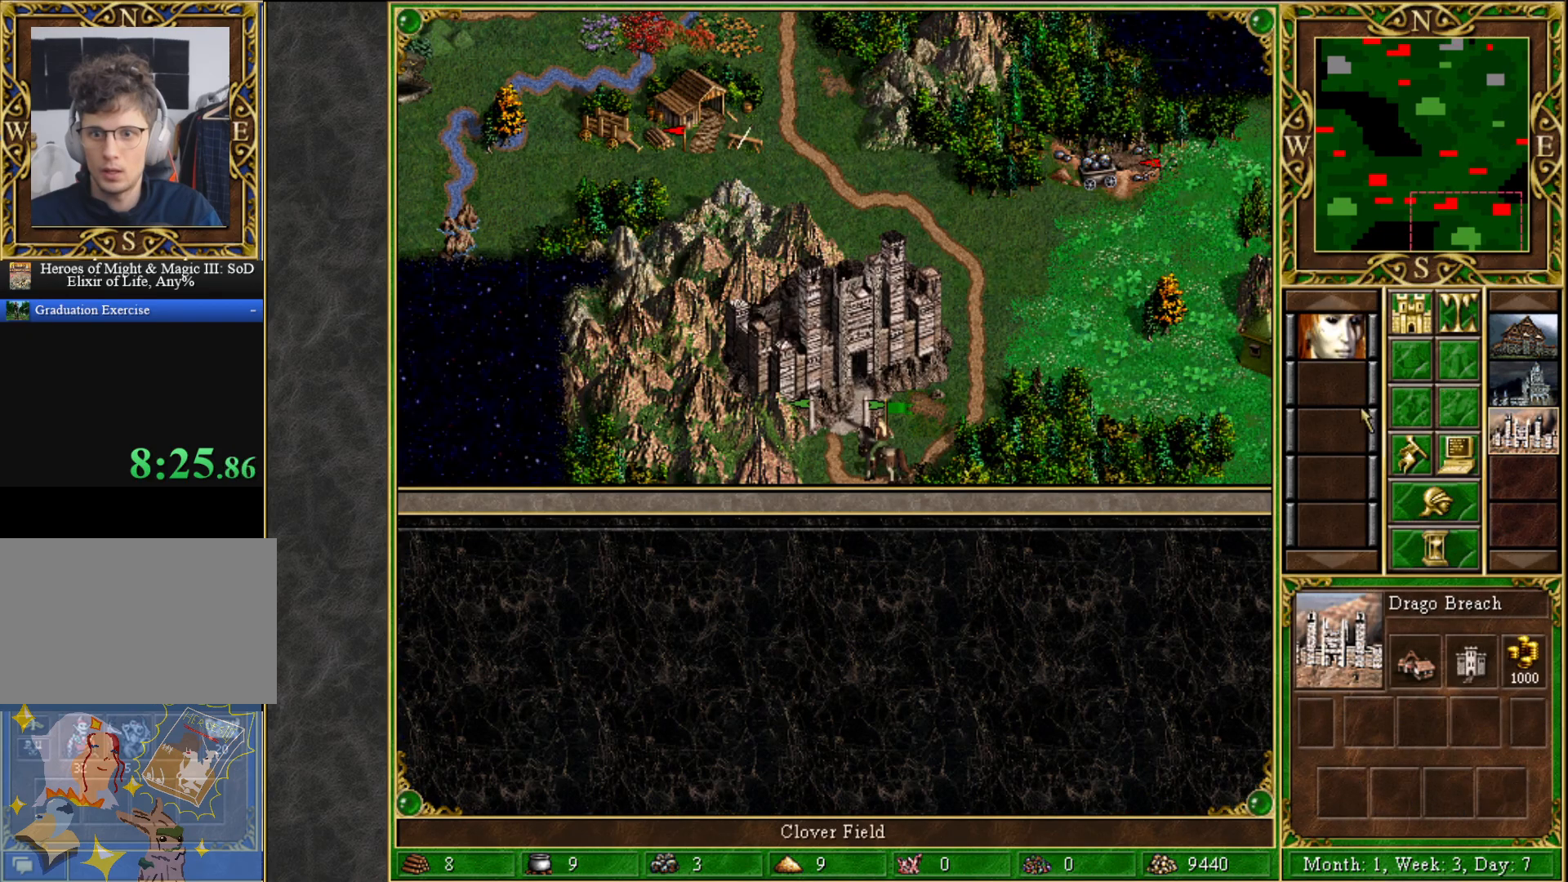
{"keys": [], "mouse": ["left"], "mouse_move": "right", "events": [[467, "mouse_left", "down"]]}
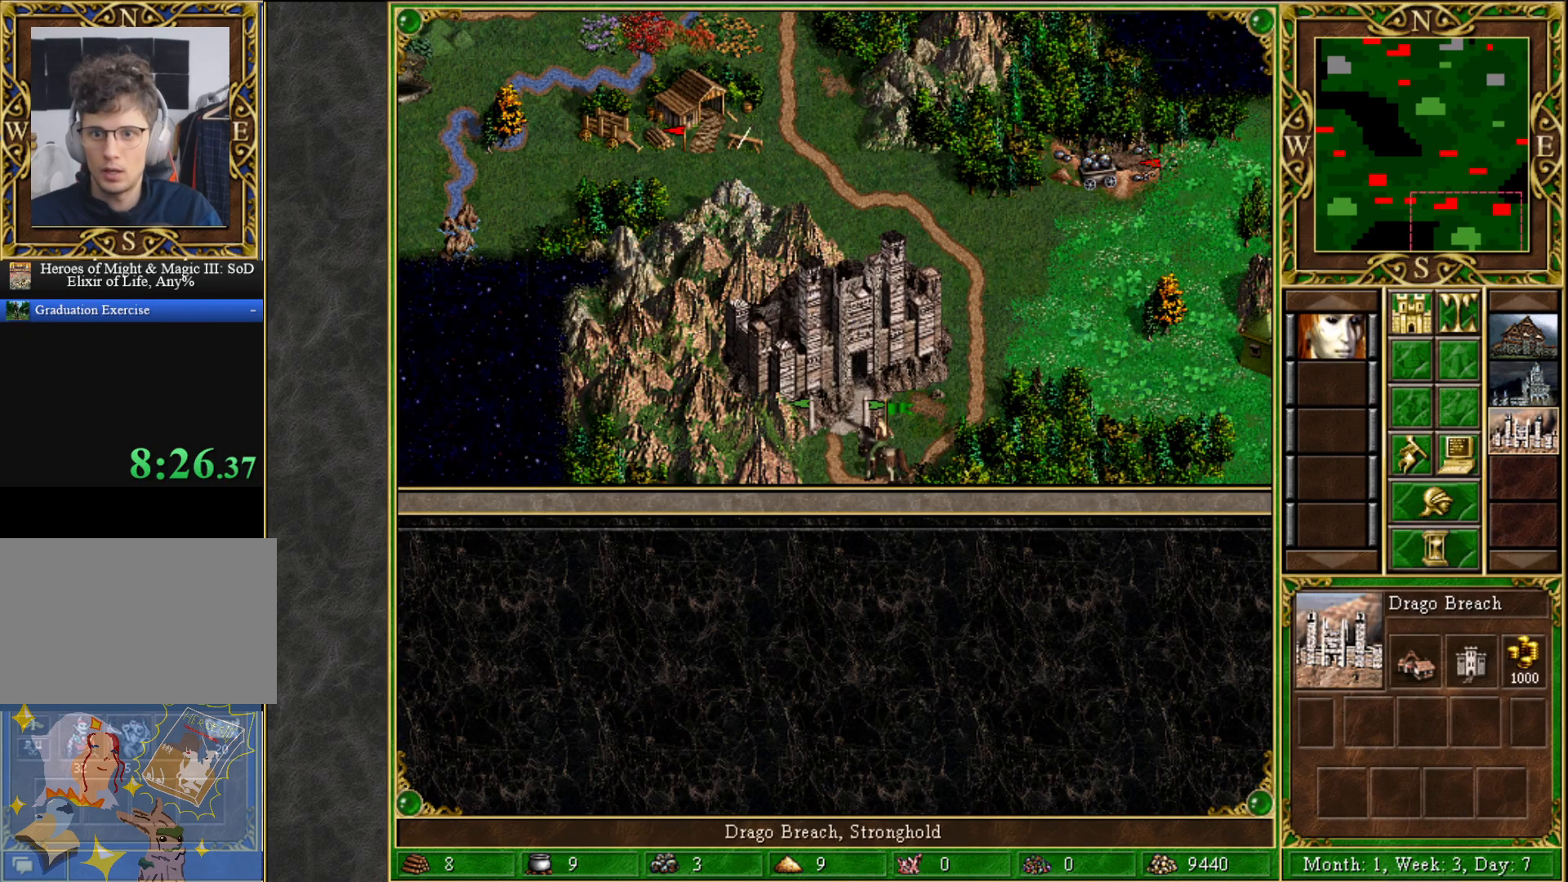
{"keys": [], "mouse": [], "mouse_move": "down-right", "events": [[67, "mouse_left", "up"]]}
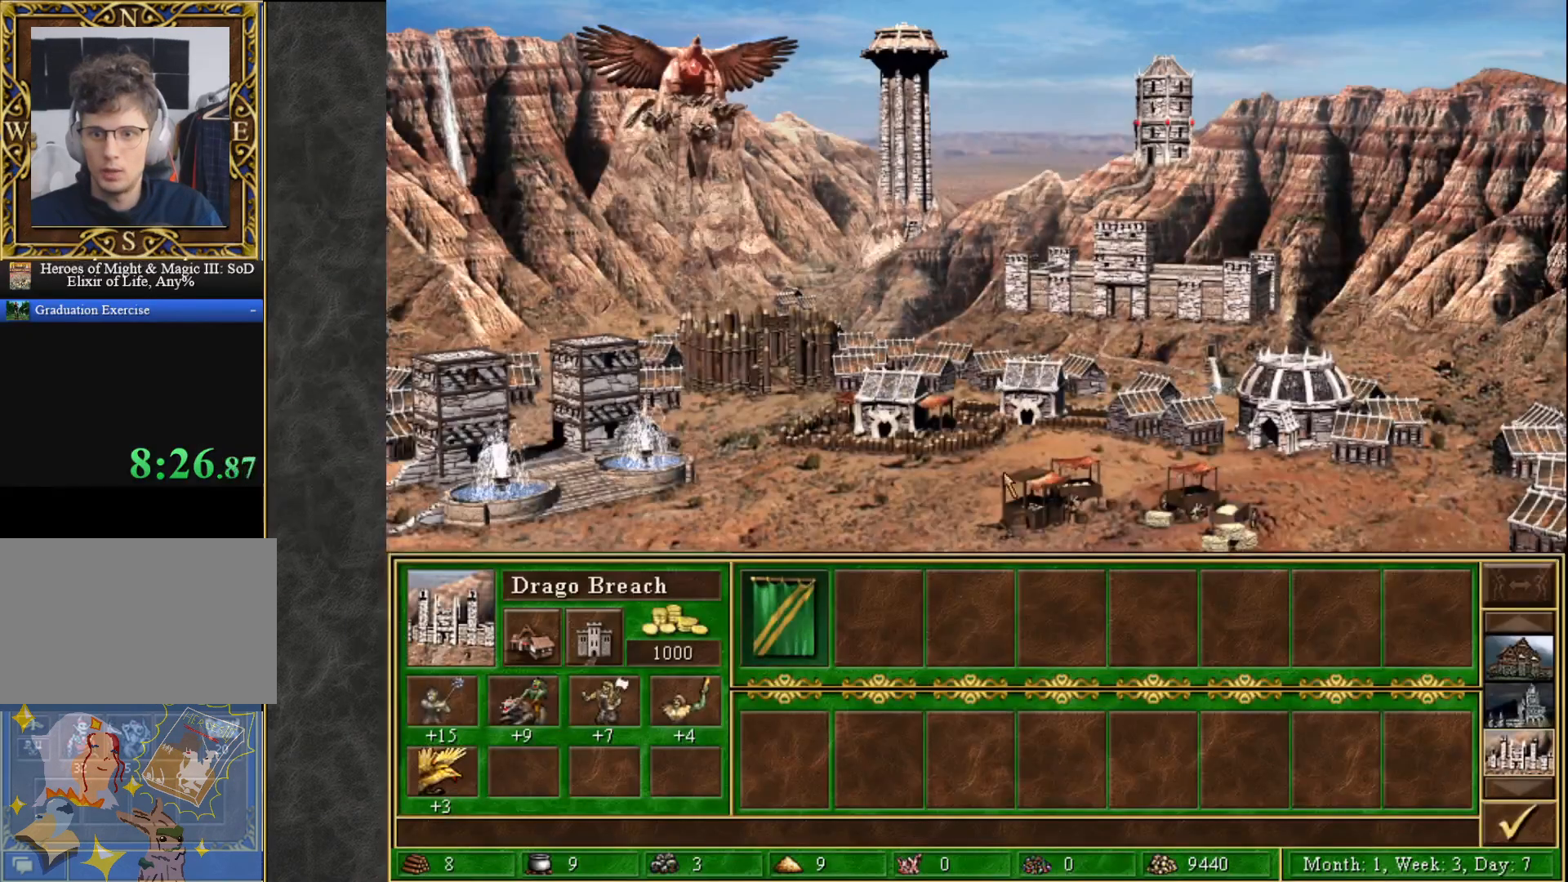
{"keys": [], "mouse": [], "mouse_move": "left", "events": []}
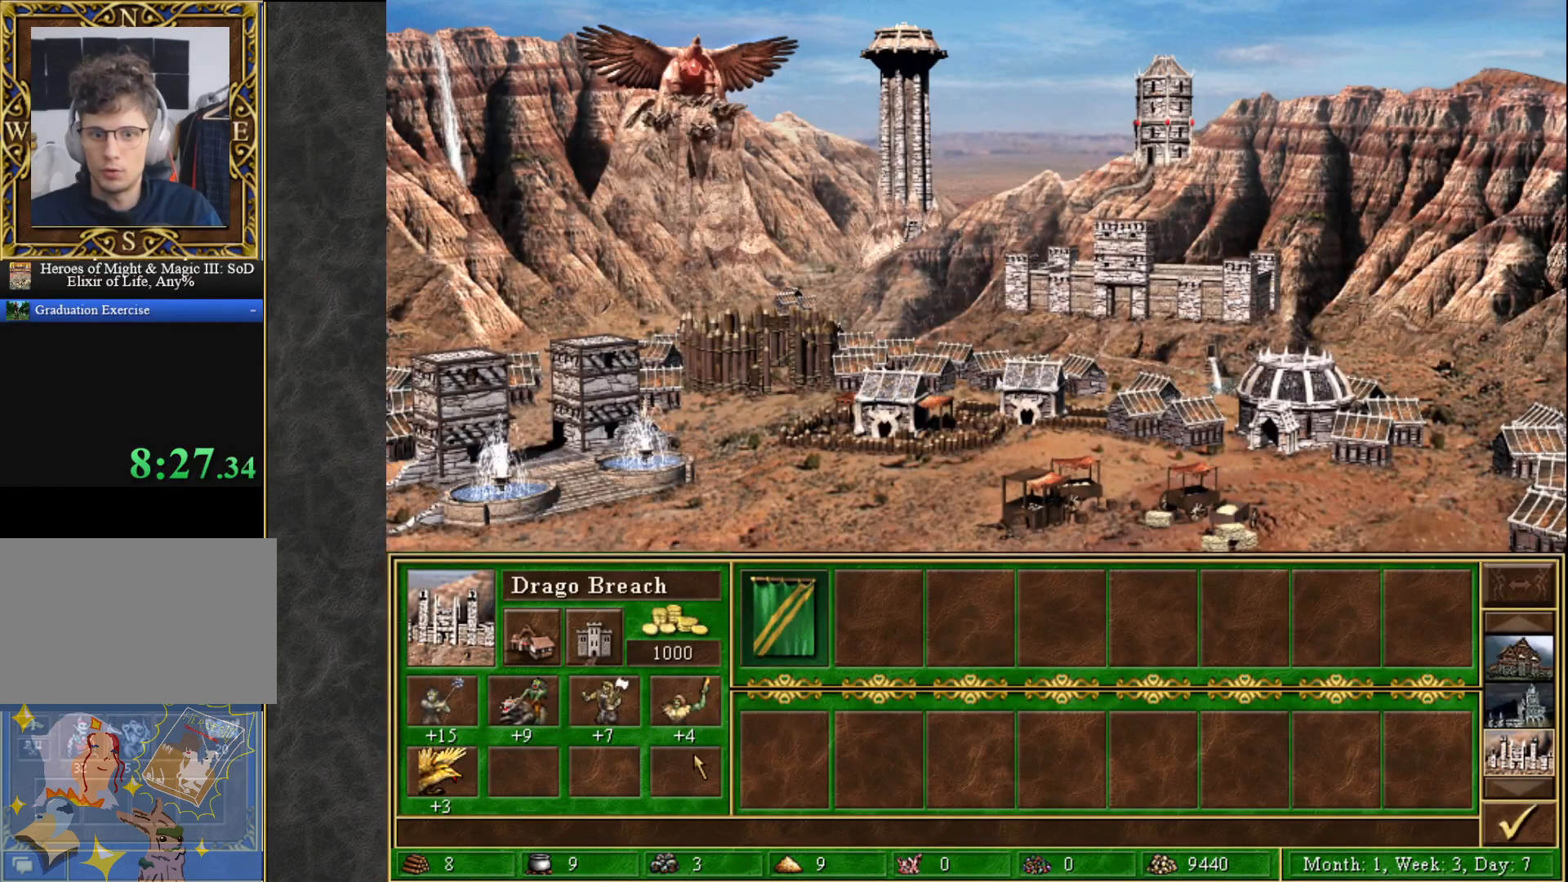
{"keys": [], "mouse": [], "mouse_move": "left", "events": []}
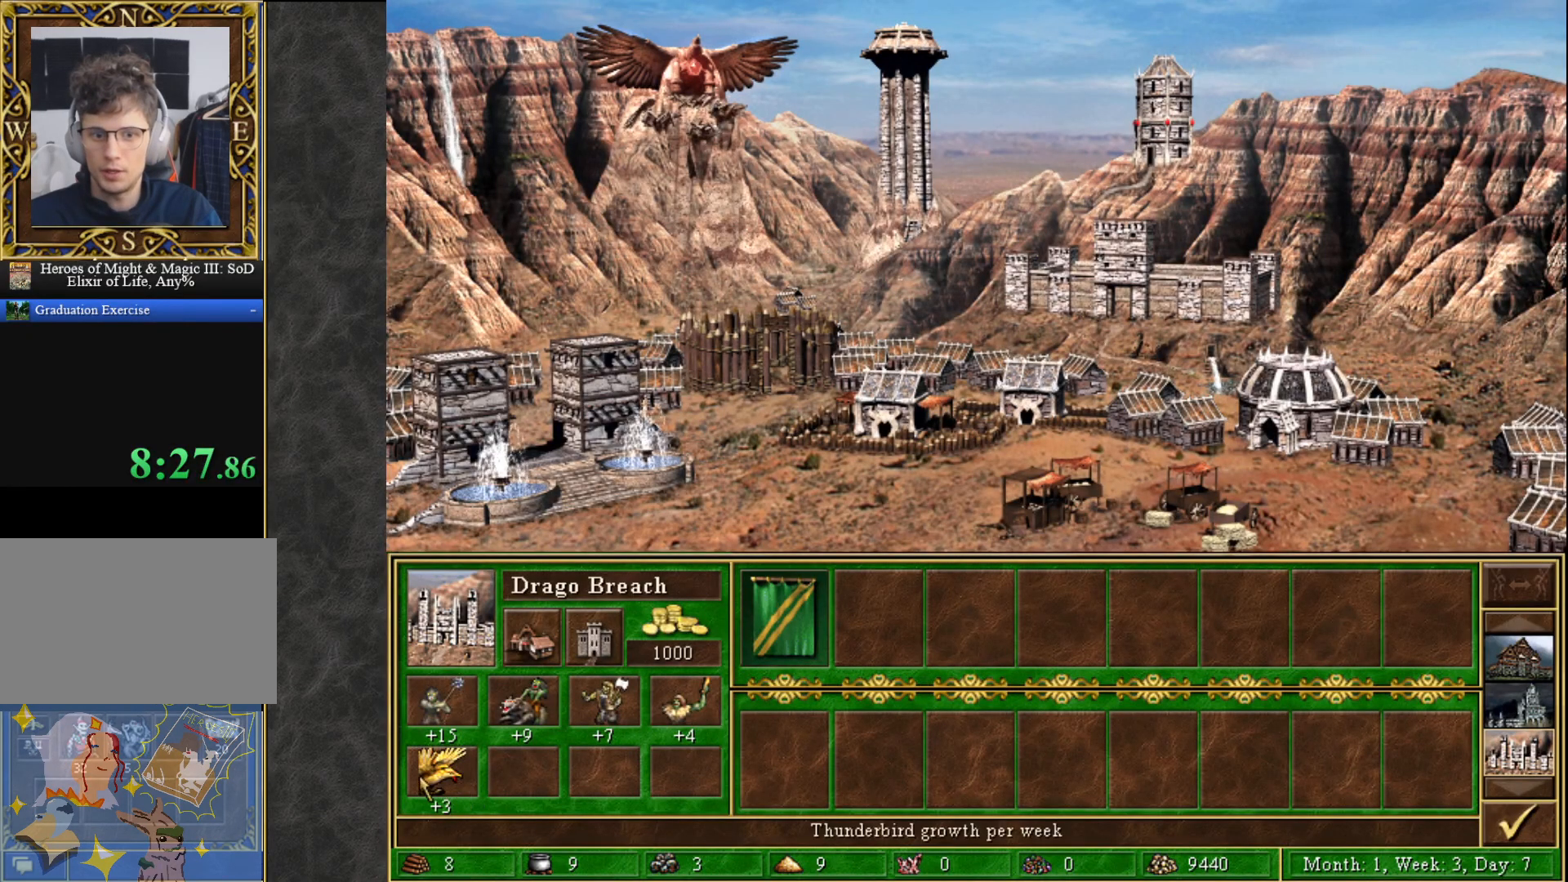
{"keys": [], "mouse": [], "mouse_move": "still", "events": [[17, "mouse_left", "down"], [117, "mouse_left", "up"]]}
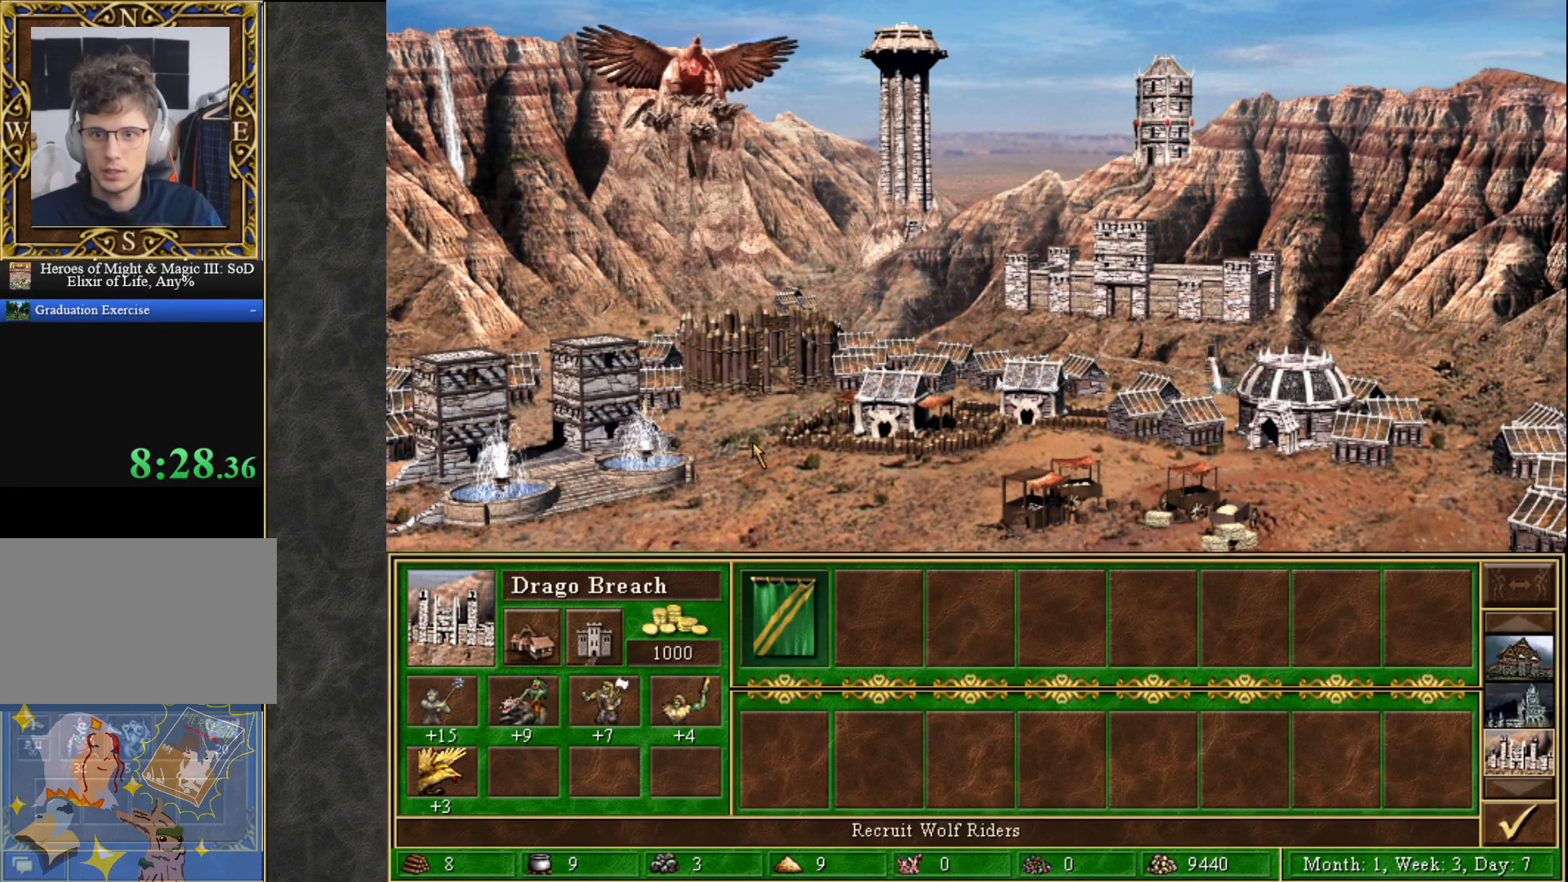
{"keys": [], "mouse": [], "mouse_move": "left", "events": [[317, "mouse_left", "down"], [367, "mouse_left", "up"]]}
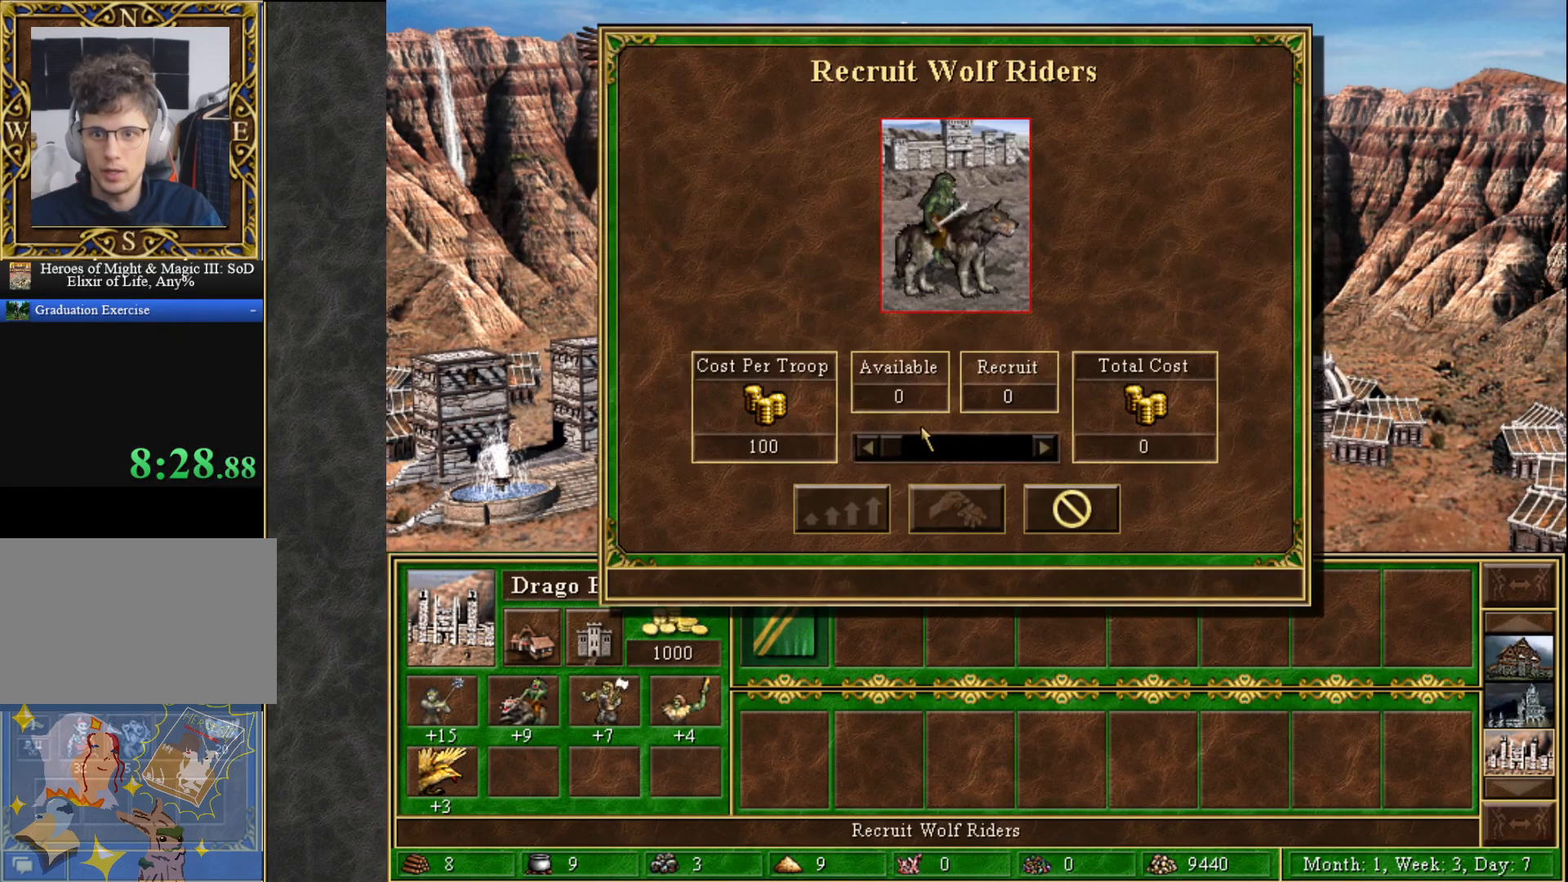
{"keys": [], "mouse": [], "mouse_move": "still", "events": [[383, "mouse_left", "down"], [467, "mouse_left", "up"]]}
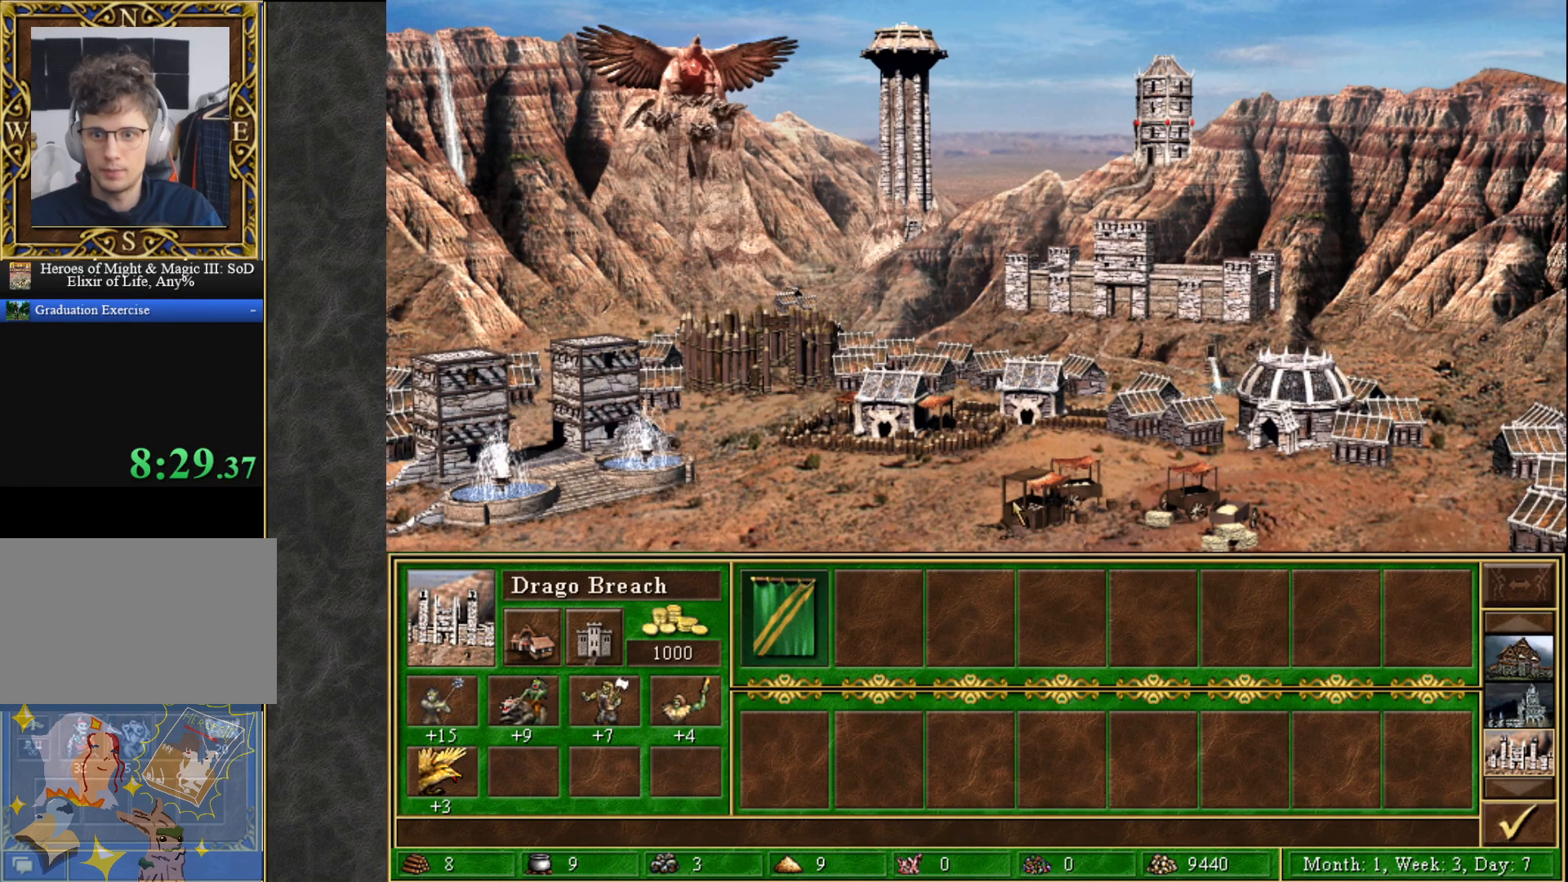
{"keys": [], "mouse": [], "mouse_move": "up-right", "events": []}
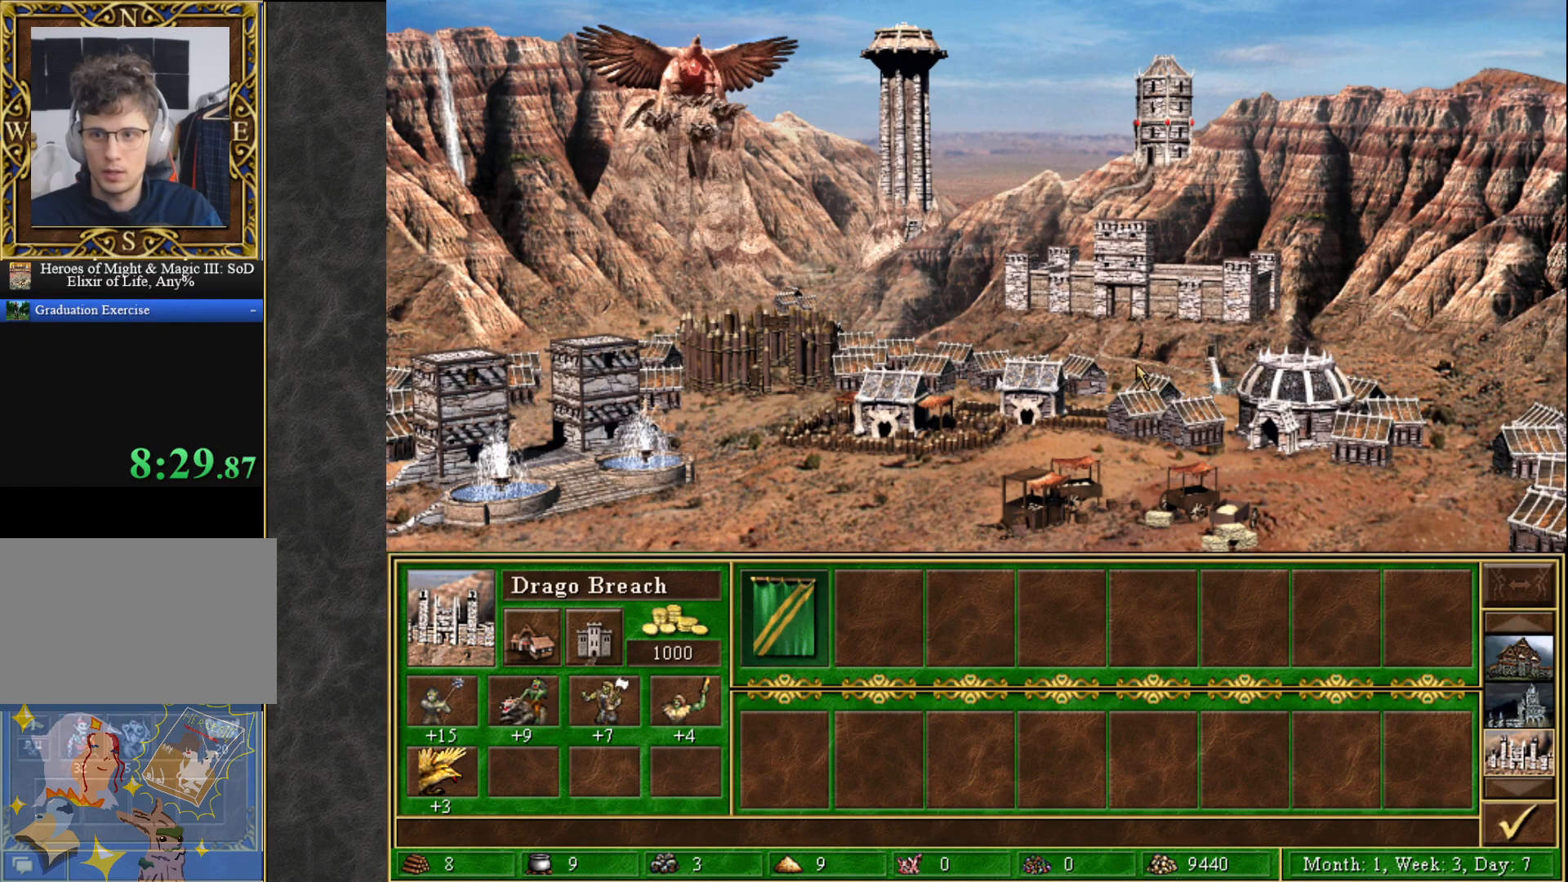
{"keys": [], "mouse": [], "mouse_move": "down", "events": []}
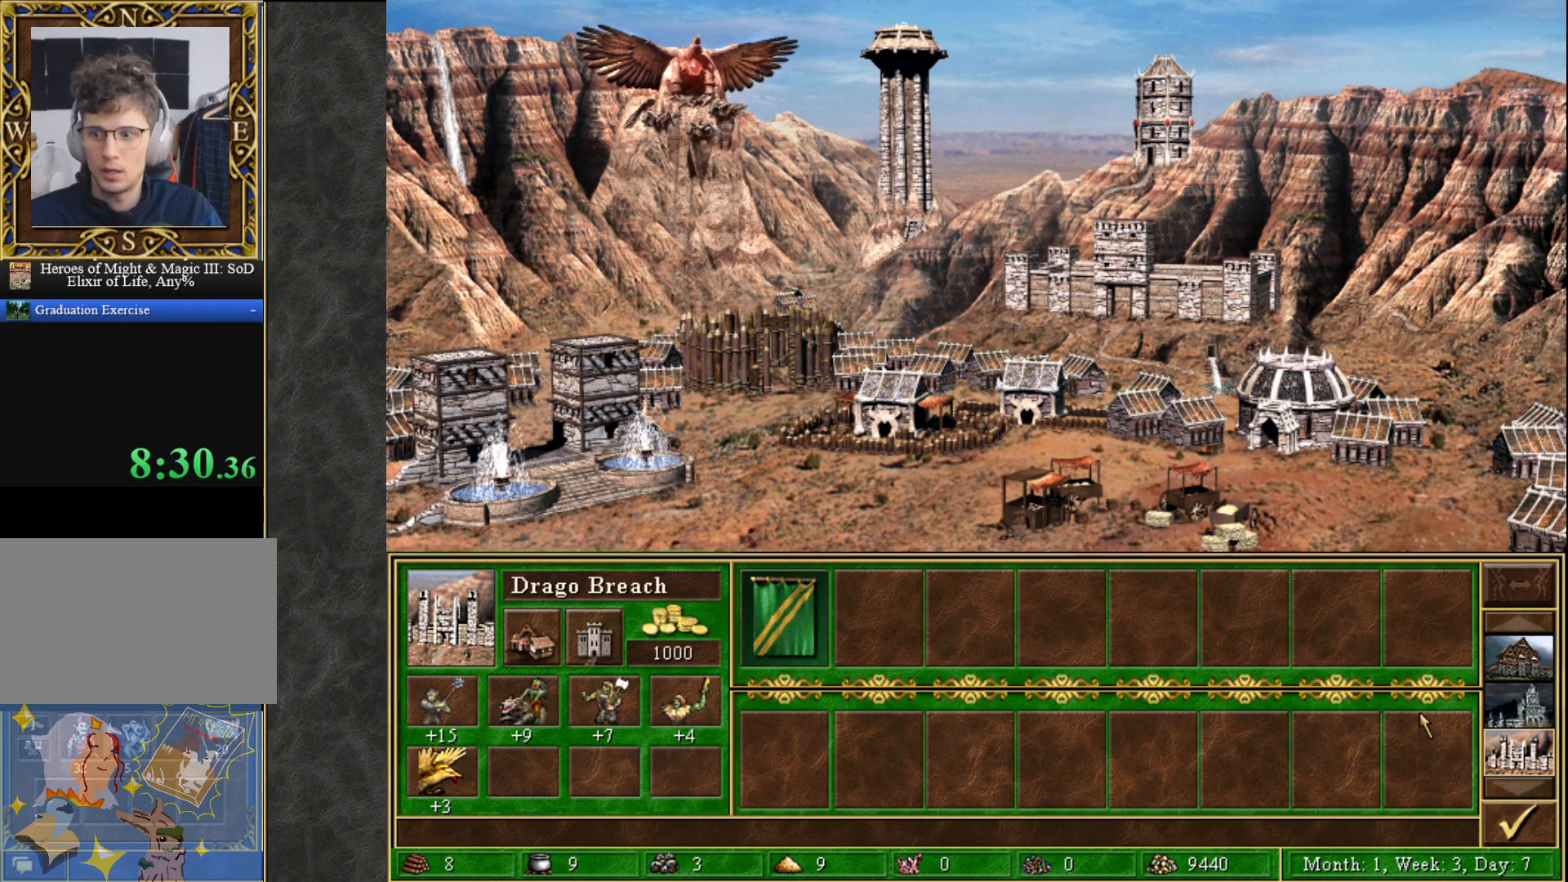
{"keys": [], "mouse": [], "mouse_move": "up-right", "events": []}
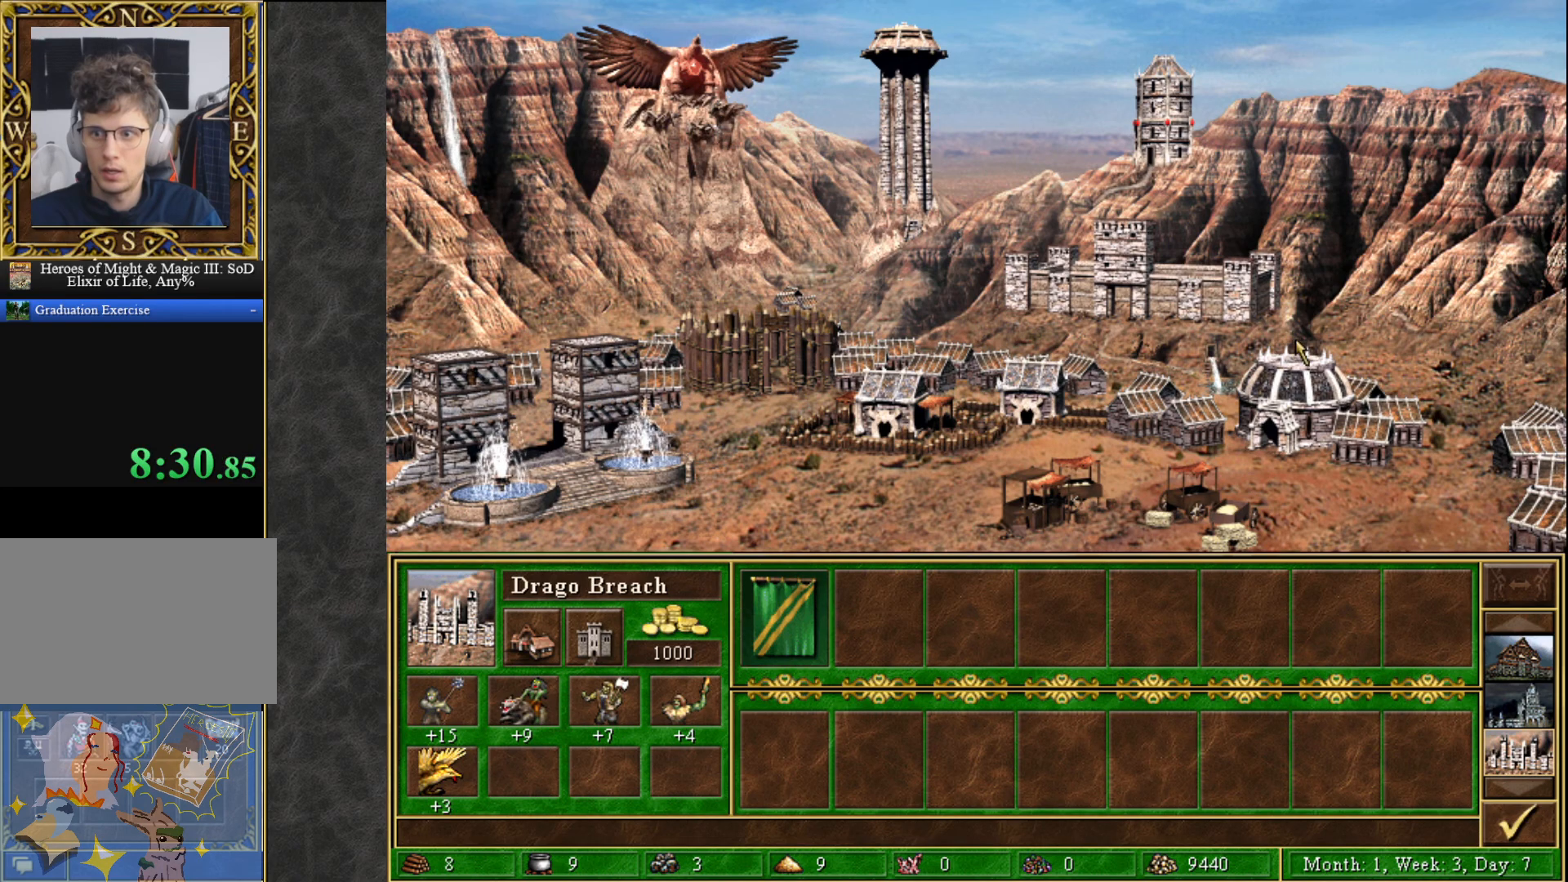
{"keys": [], "mouse": [], "mouse_move": "up-left", "events": [[117, "mouse_left", "down"], [150, "mouse_left", "up"]]}
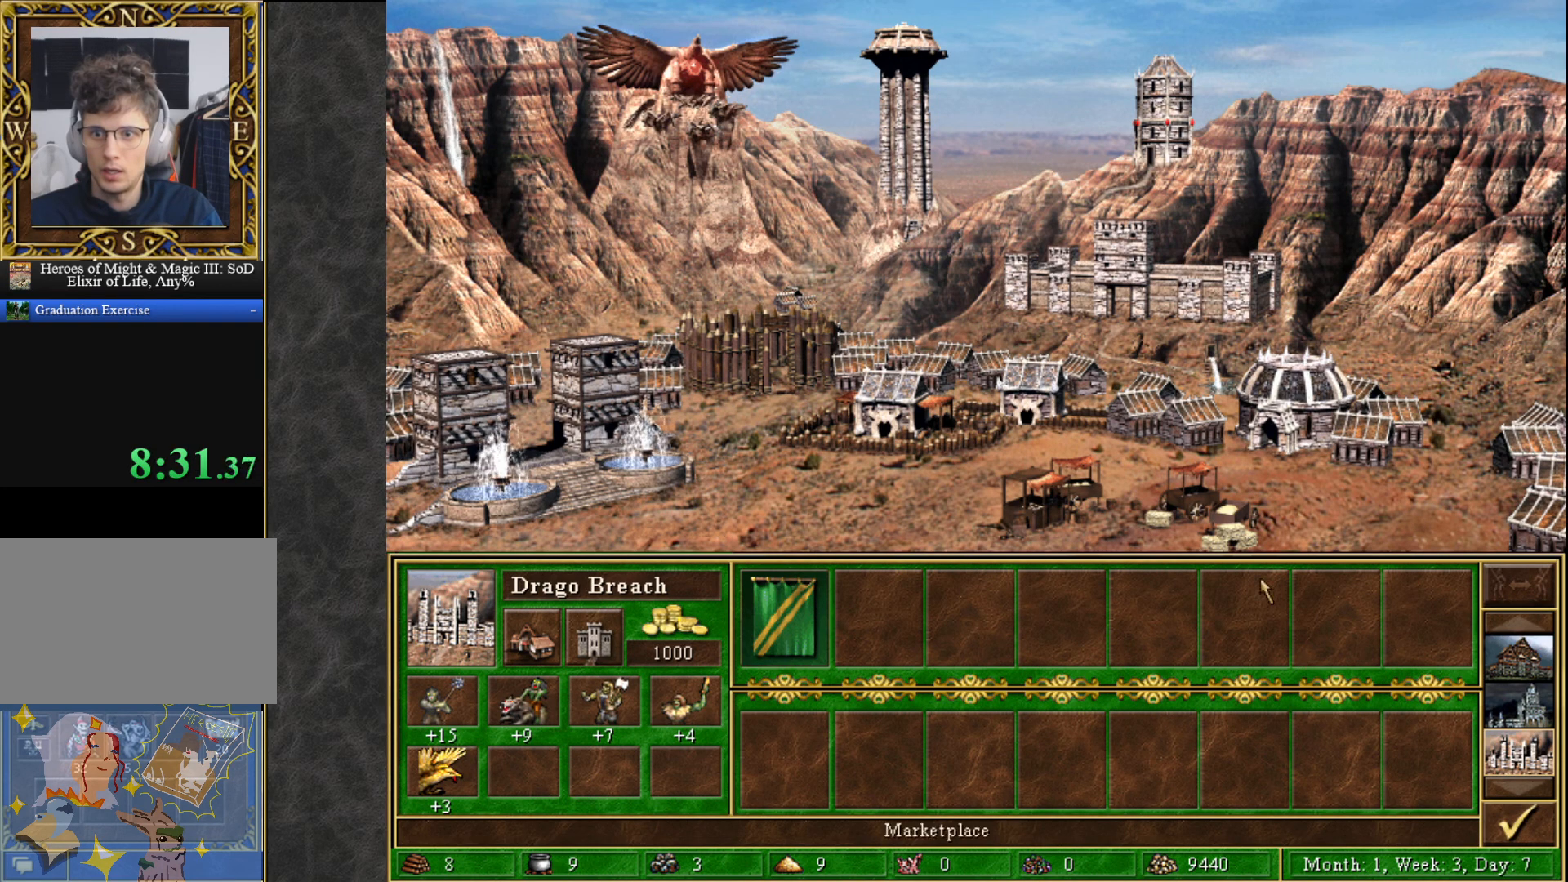
{"keys": [], "mouse": [], "mouse_move": "right", "events": []}
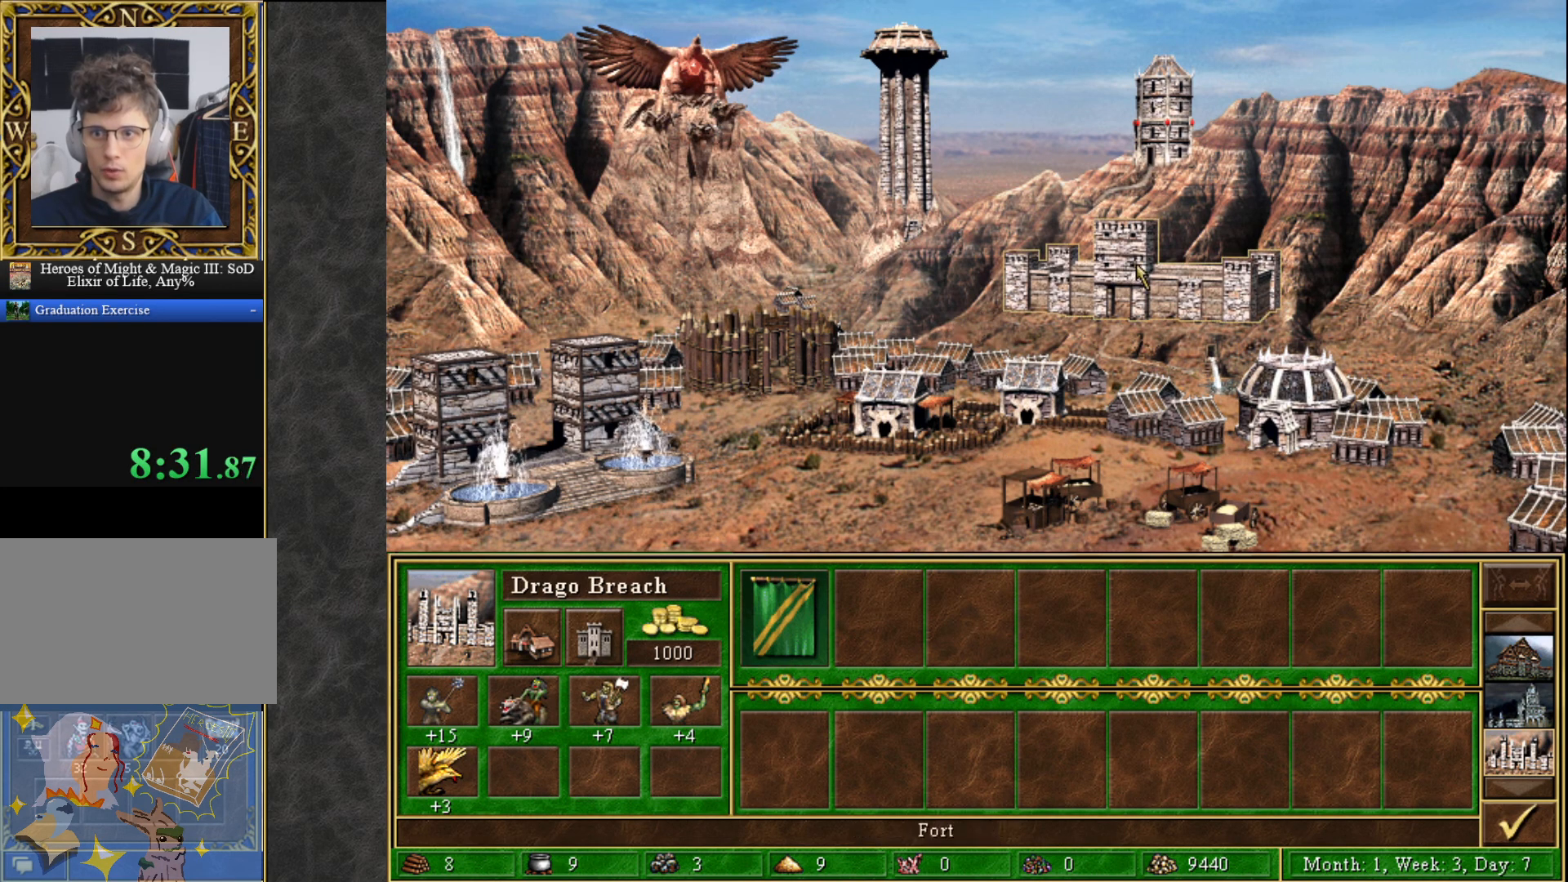
{"keys": [], "mouse": [], "mouse_move": "down-right", "events": [[50, "mouse_left", "down"], [100, "mouse_left", "up"]]}
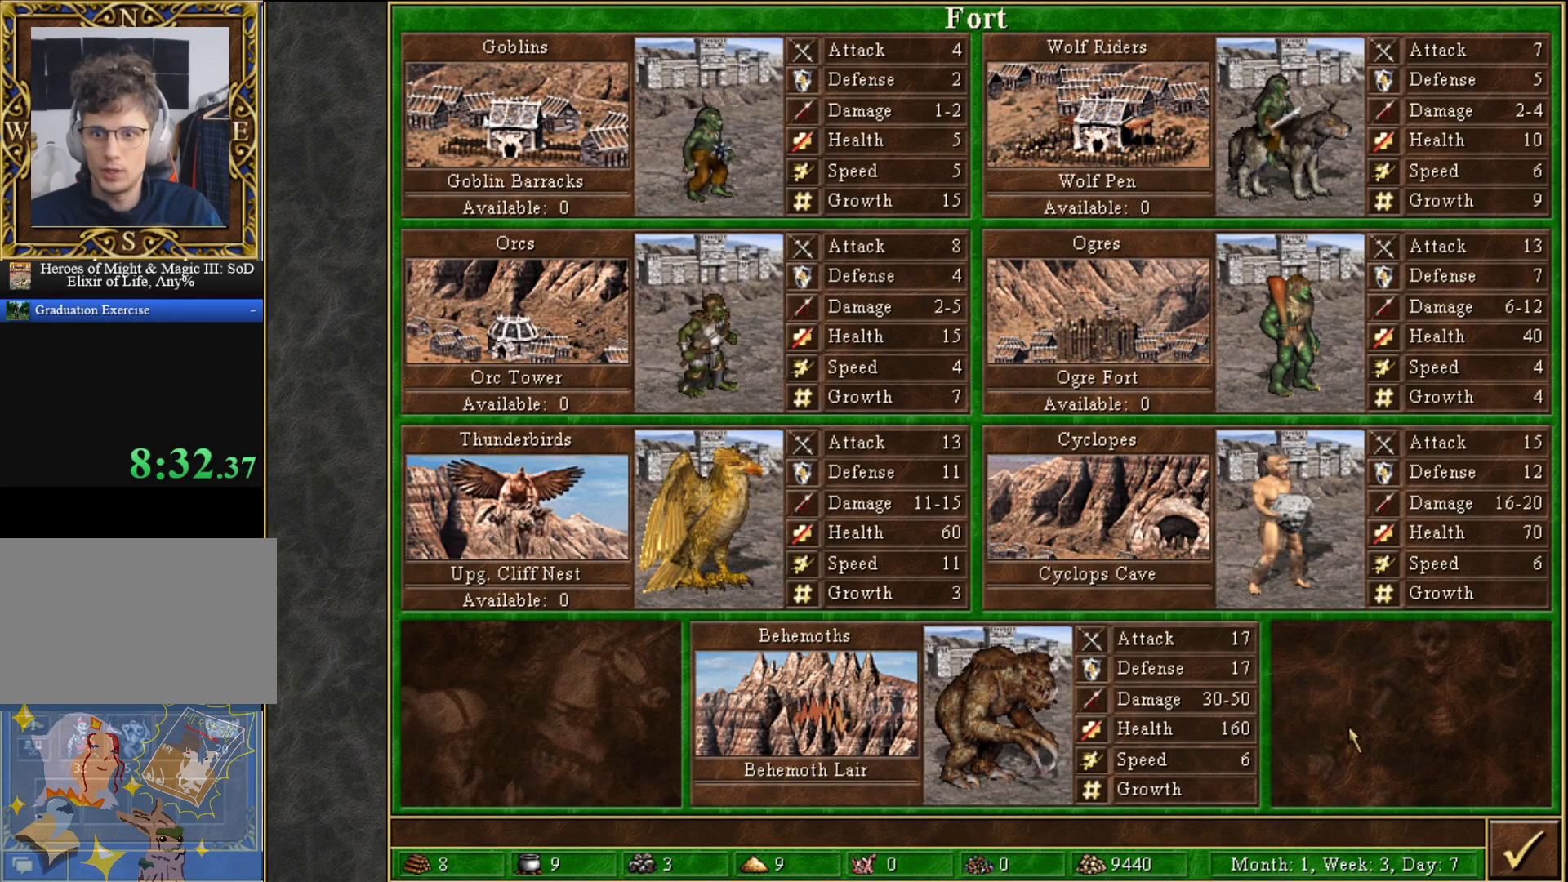
{"keys": [], "mouse": [], "mouse_move": "up", "events": []}
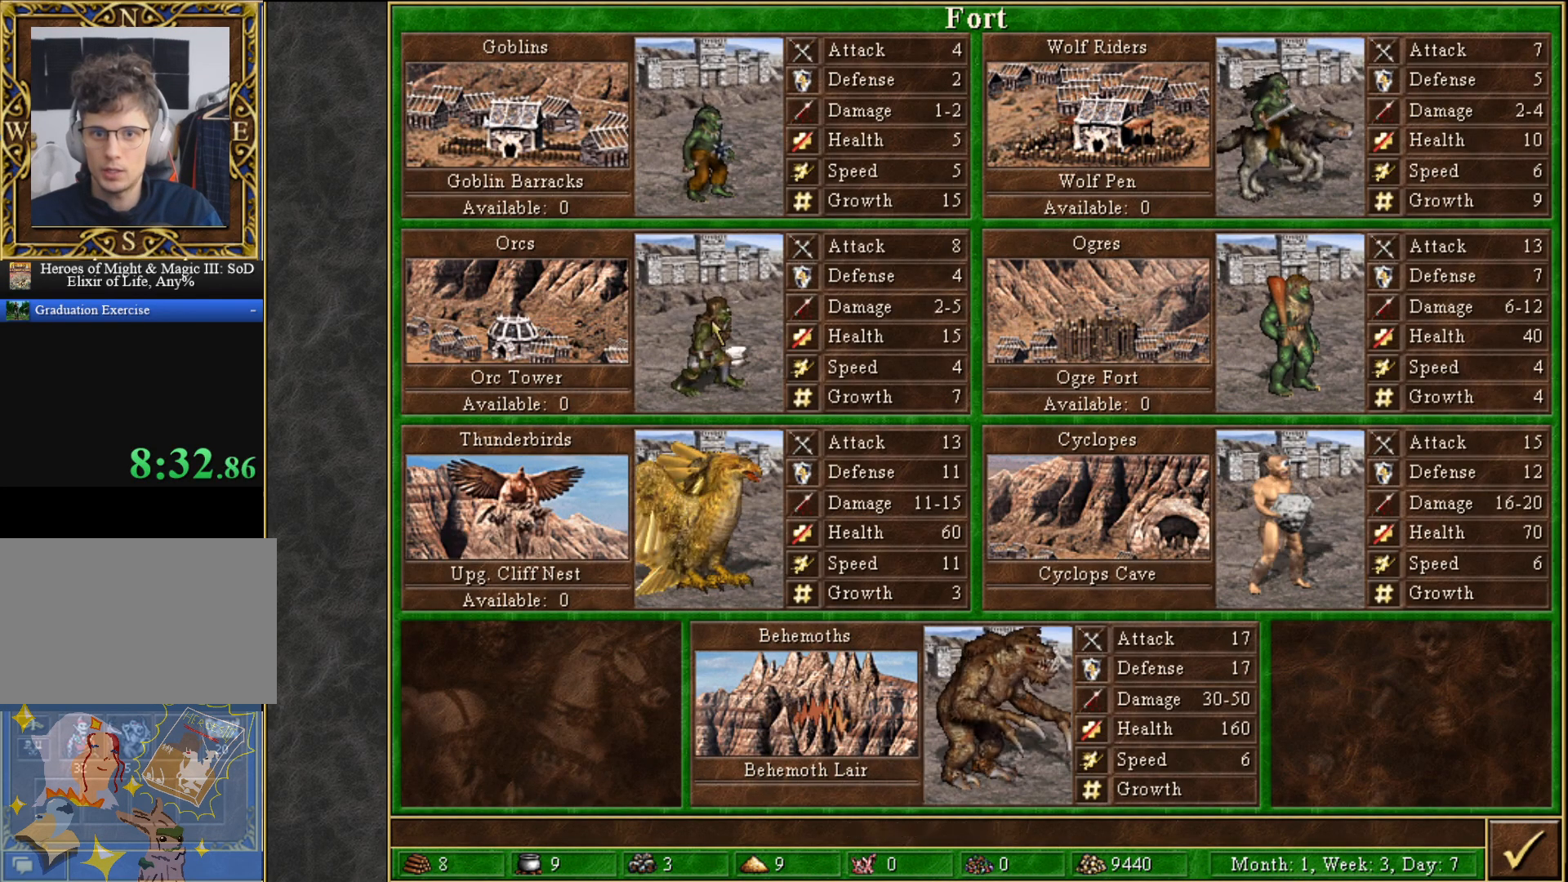
{"keys": [], "mouse": [], "mouse_move": "down", "events": []}
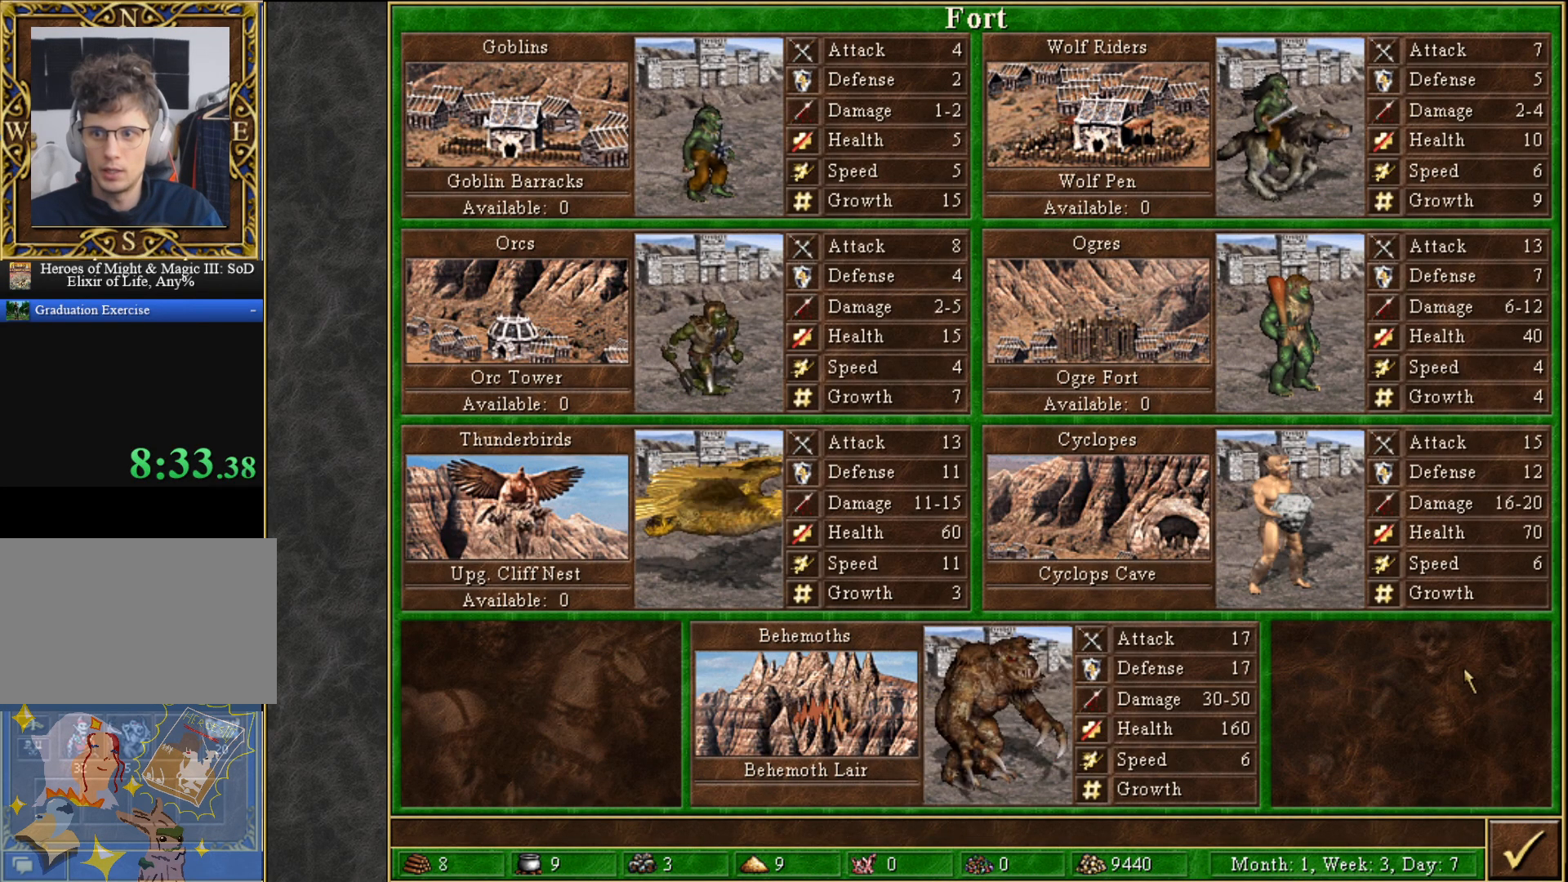
{"keys": [], "mouse": ["left"], "mouse_move": "down-right", "events": [[417, "mouse_left", "down"]]}
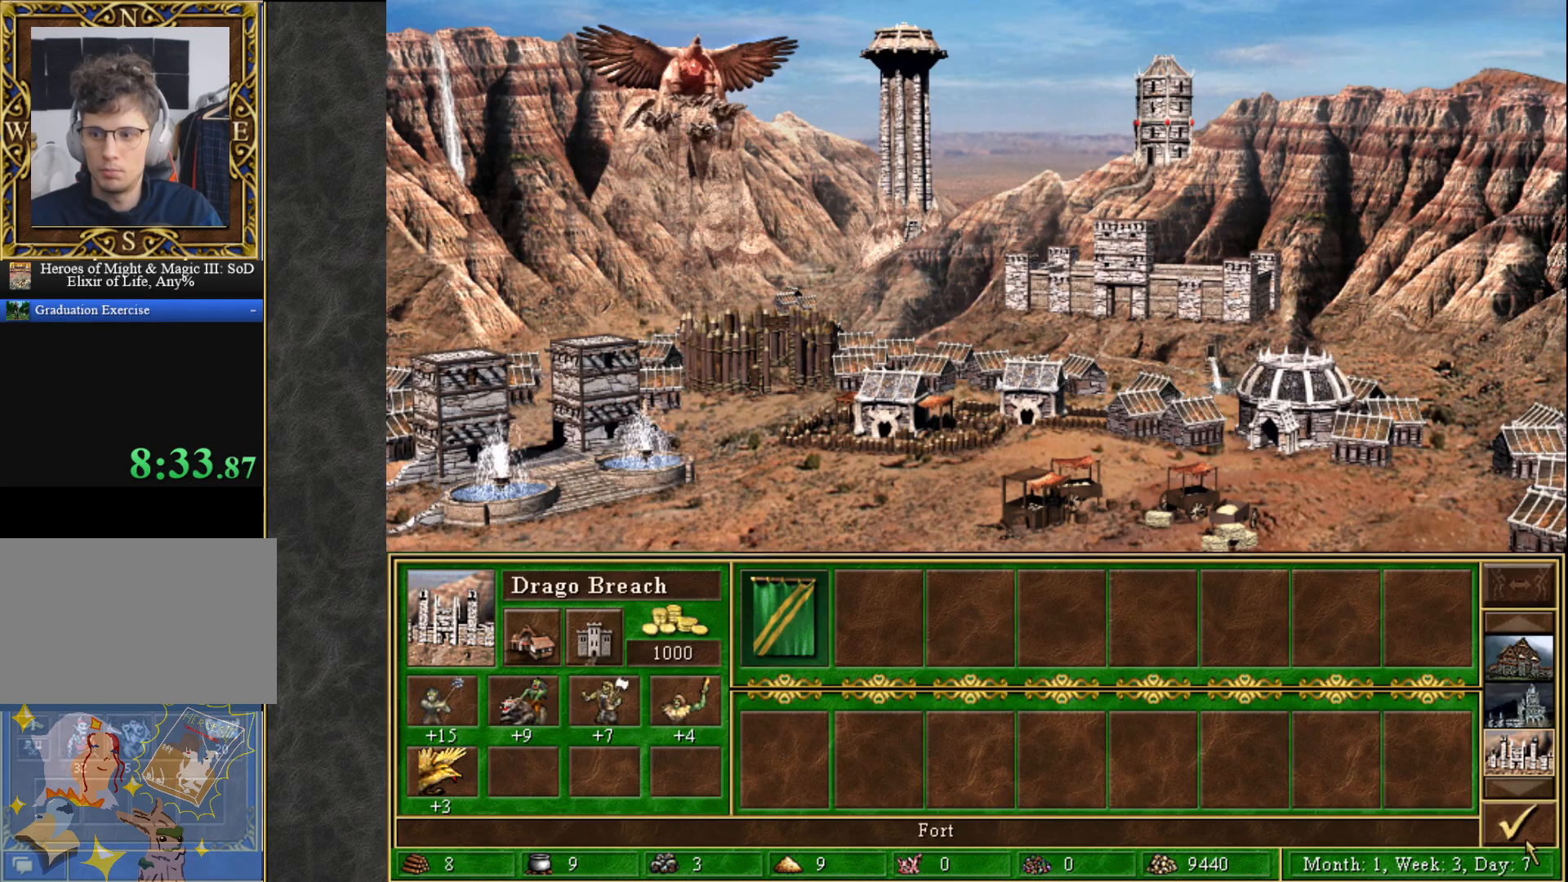
{"keys": [], "mouse": [], "mouse_move": "up", "events": [[17, "mouse_left", "up"], [300, "mouse_left", "down"], [350, "mouse_left", "up"]]}
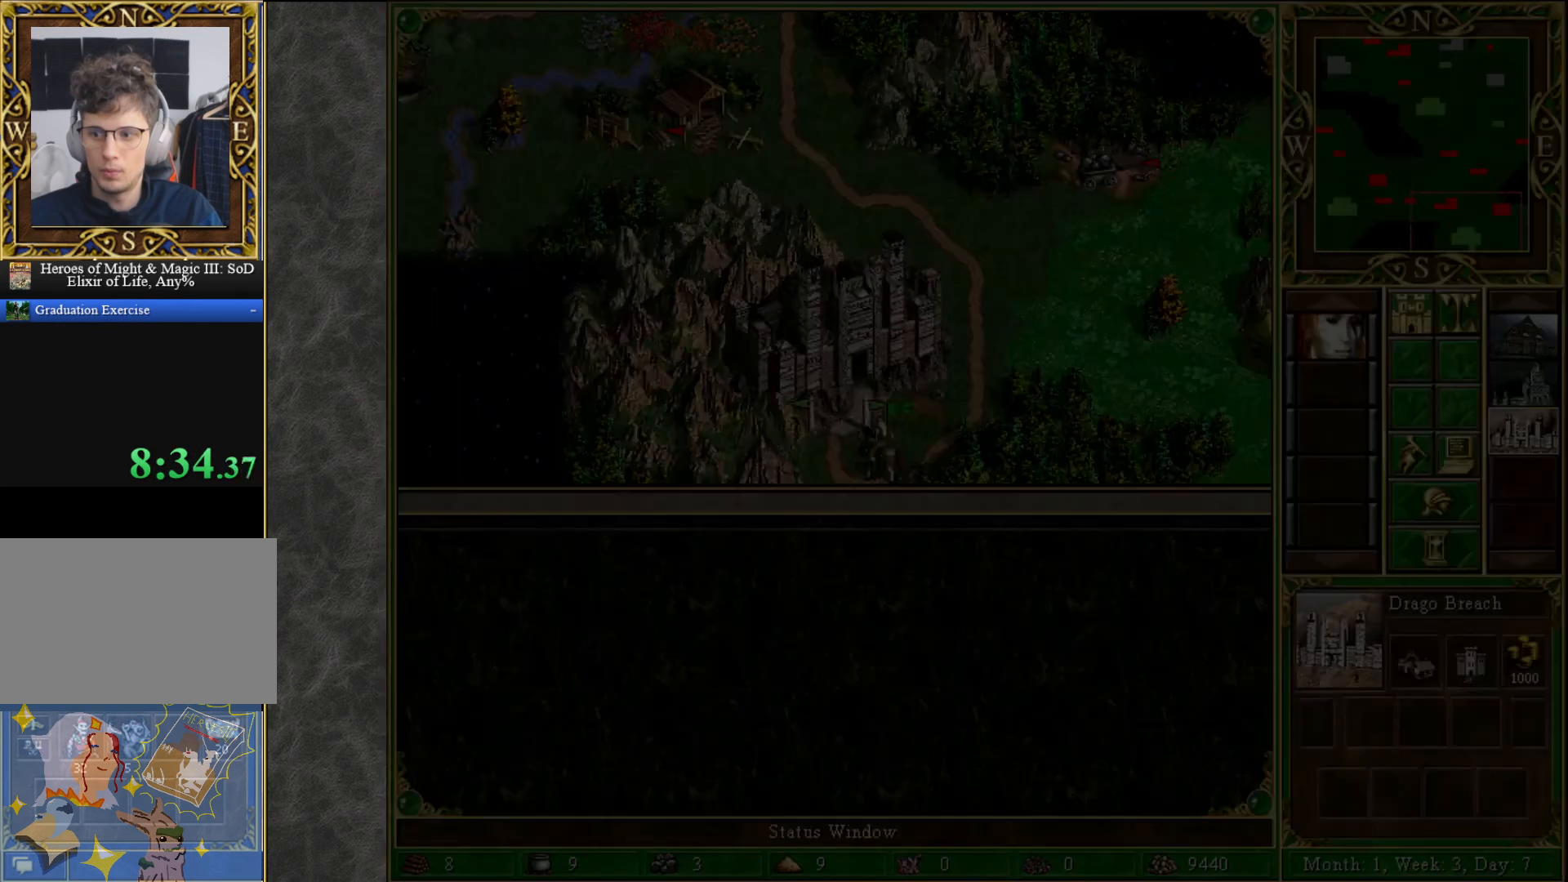
{"keys": [], "mouse": [], "mouse_move": "down-left", "events": []}
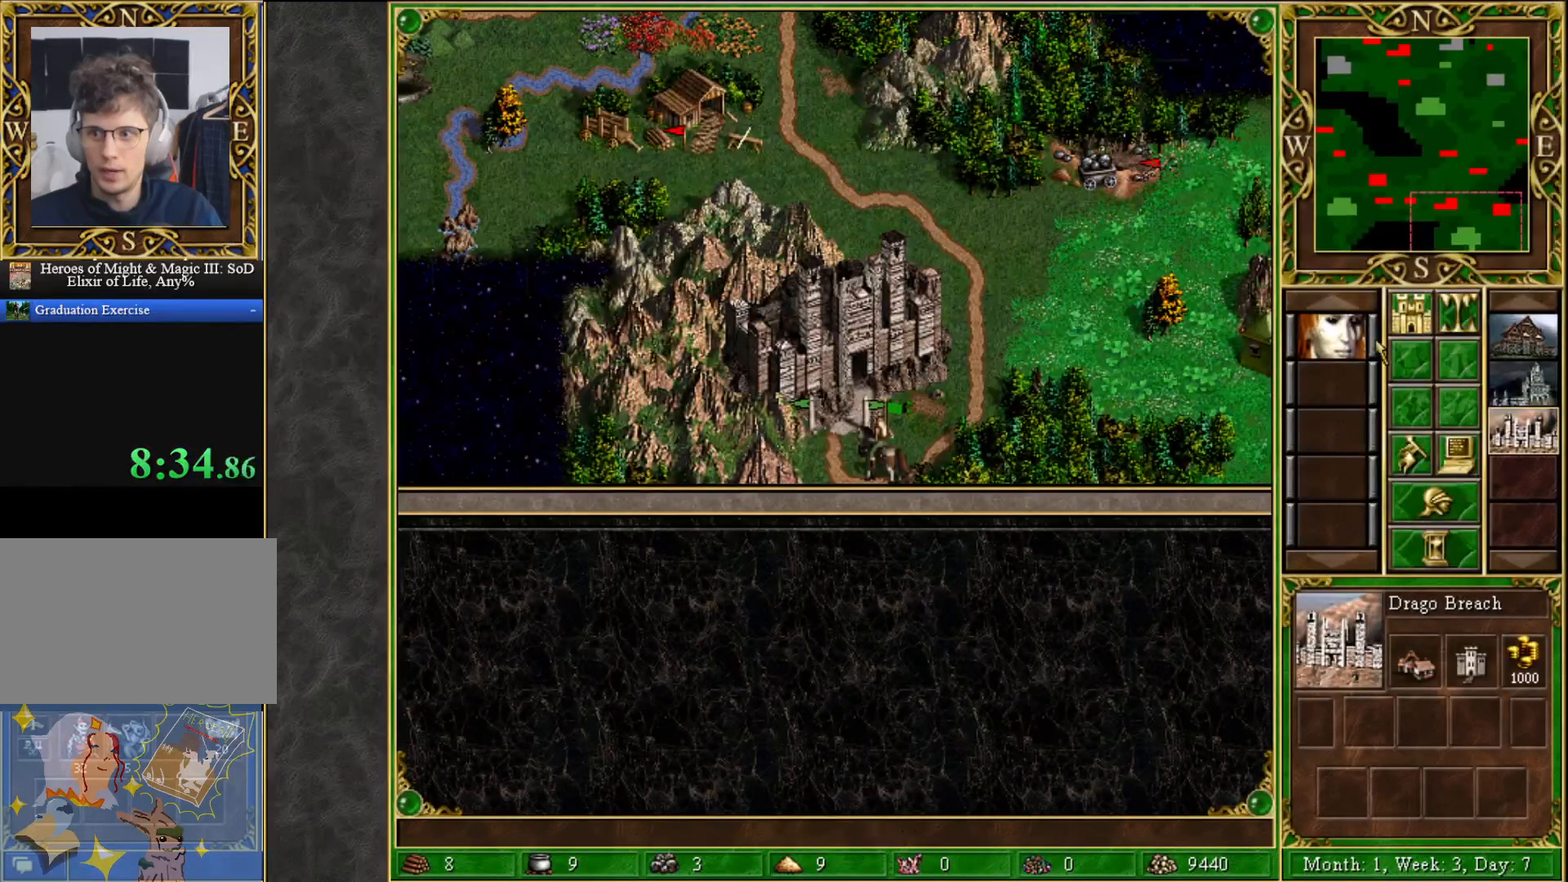
{"keys": [], "mouse": [], "mouse_move": "left", "events": [[183, "mouse_left", "down"], [233, "mouse_left", "up"]]}
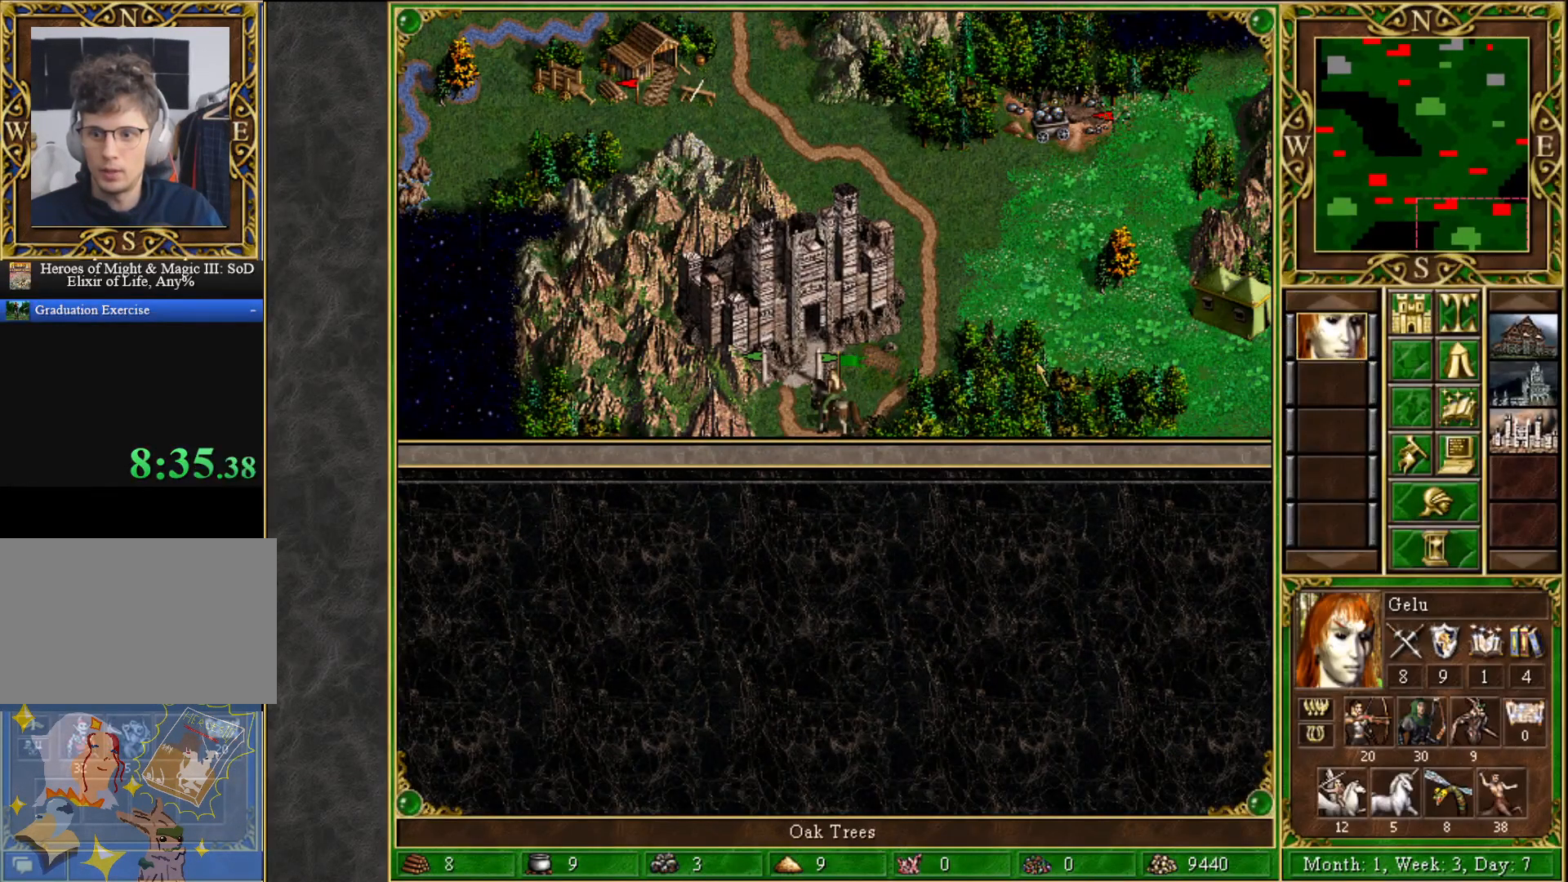
{"keys": [], "mouse": [], "mouse_move": "left", "events": []}
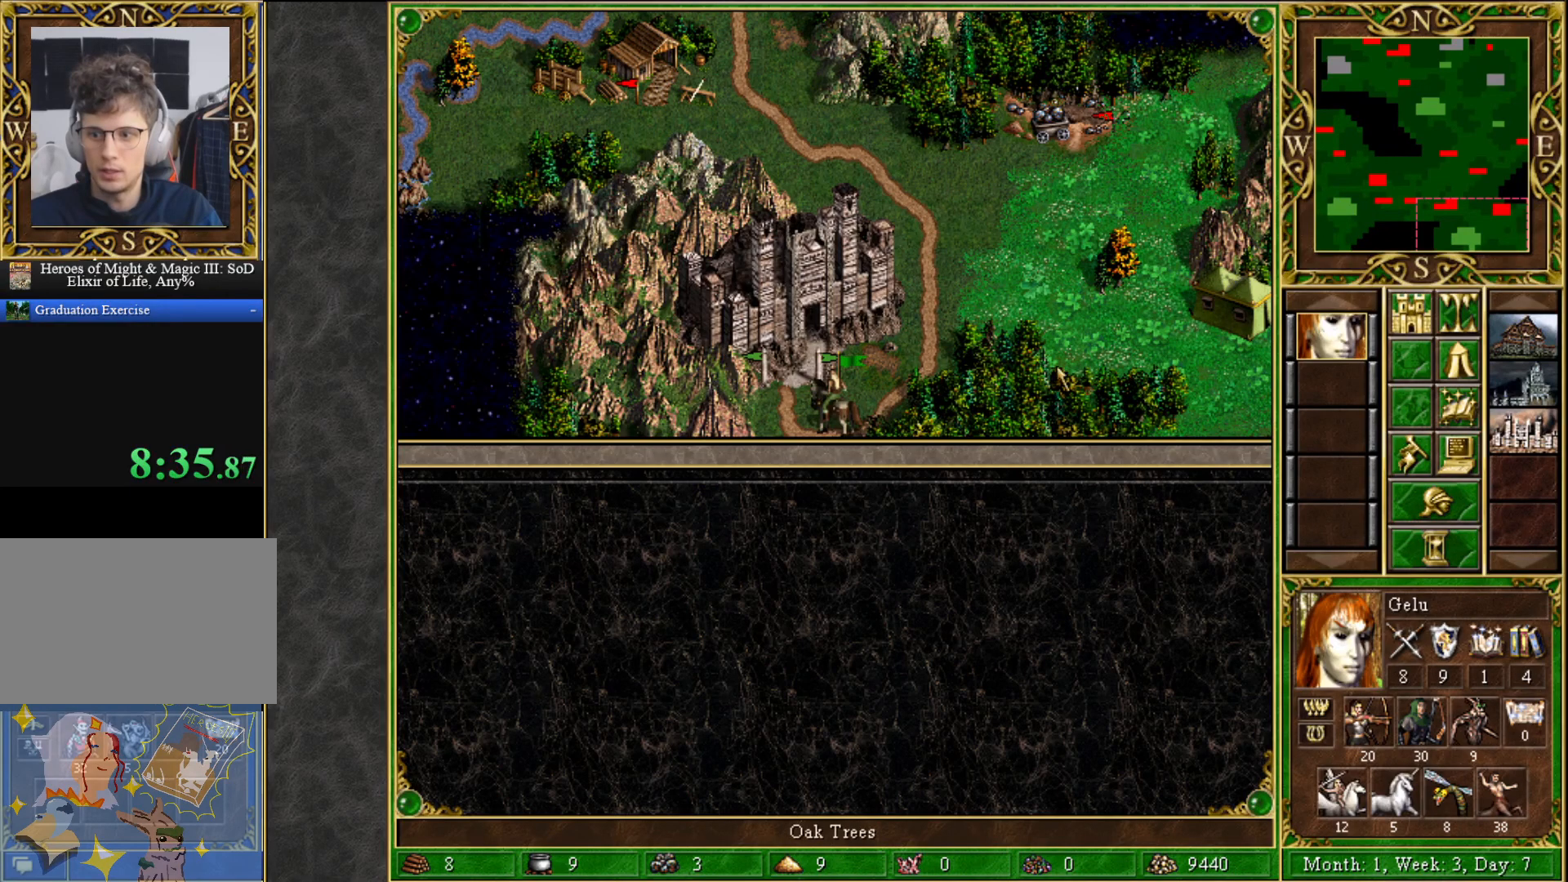
{"keys": [], "mouse": [], "mouse_move": "down-right", "events": [[33, "e", "down"], [133, "e", "up"]]}
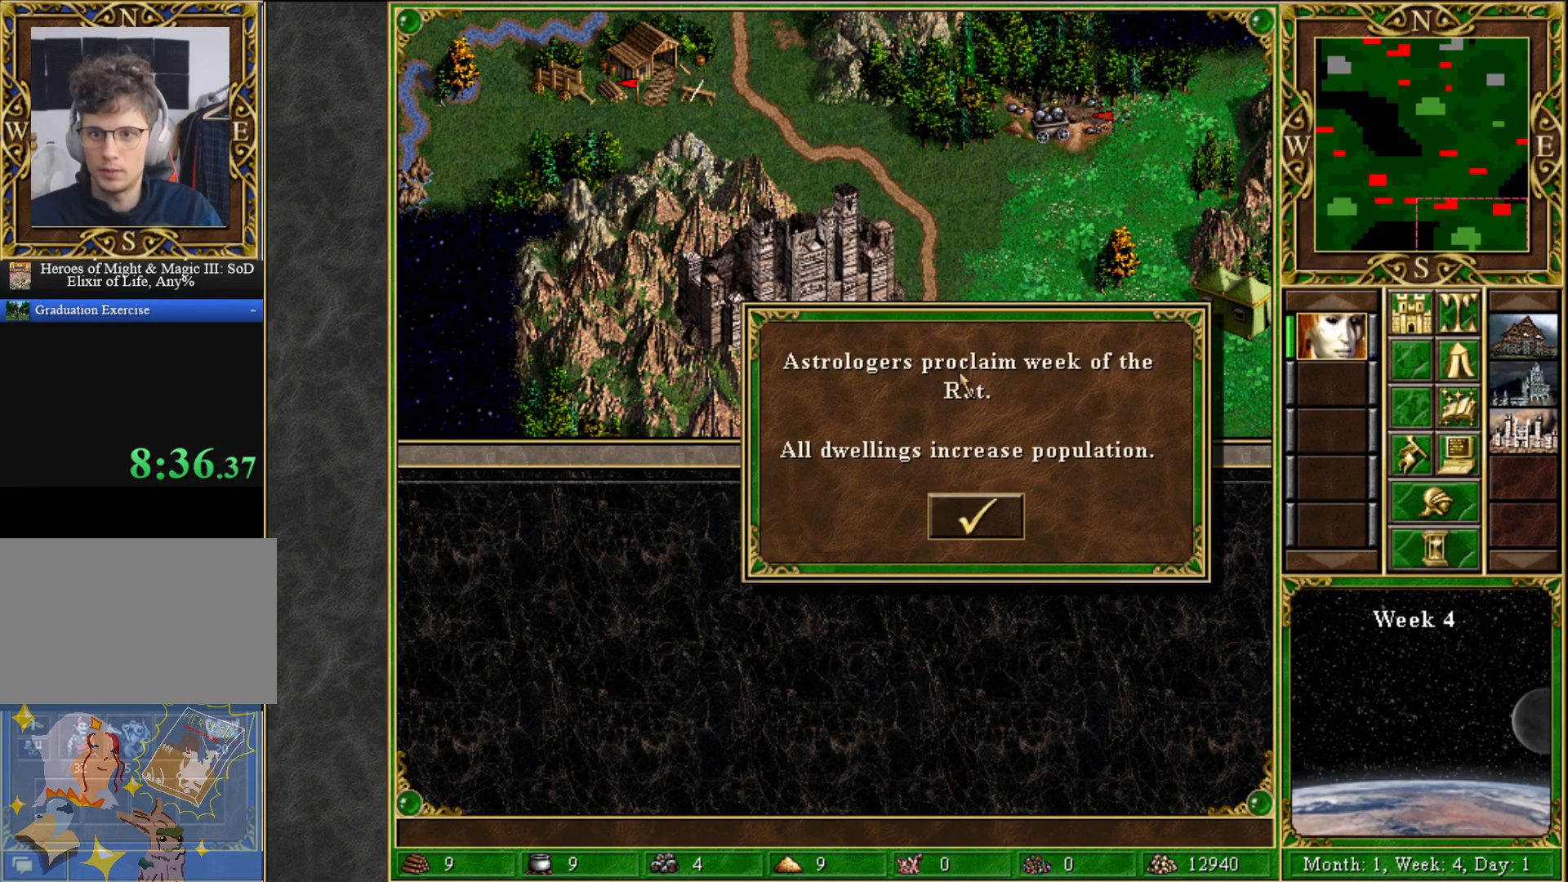
{"keys": [], "mouse": [], "mouse_move": "up-left", "events": [[233, "mouse_left", "down"], [283, "mouse_left", "up"]]}
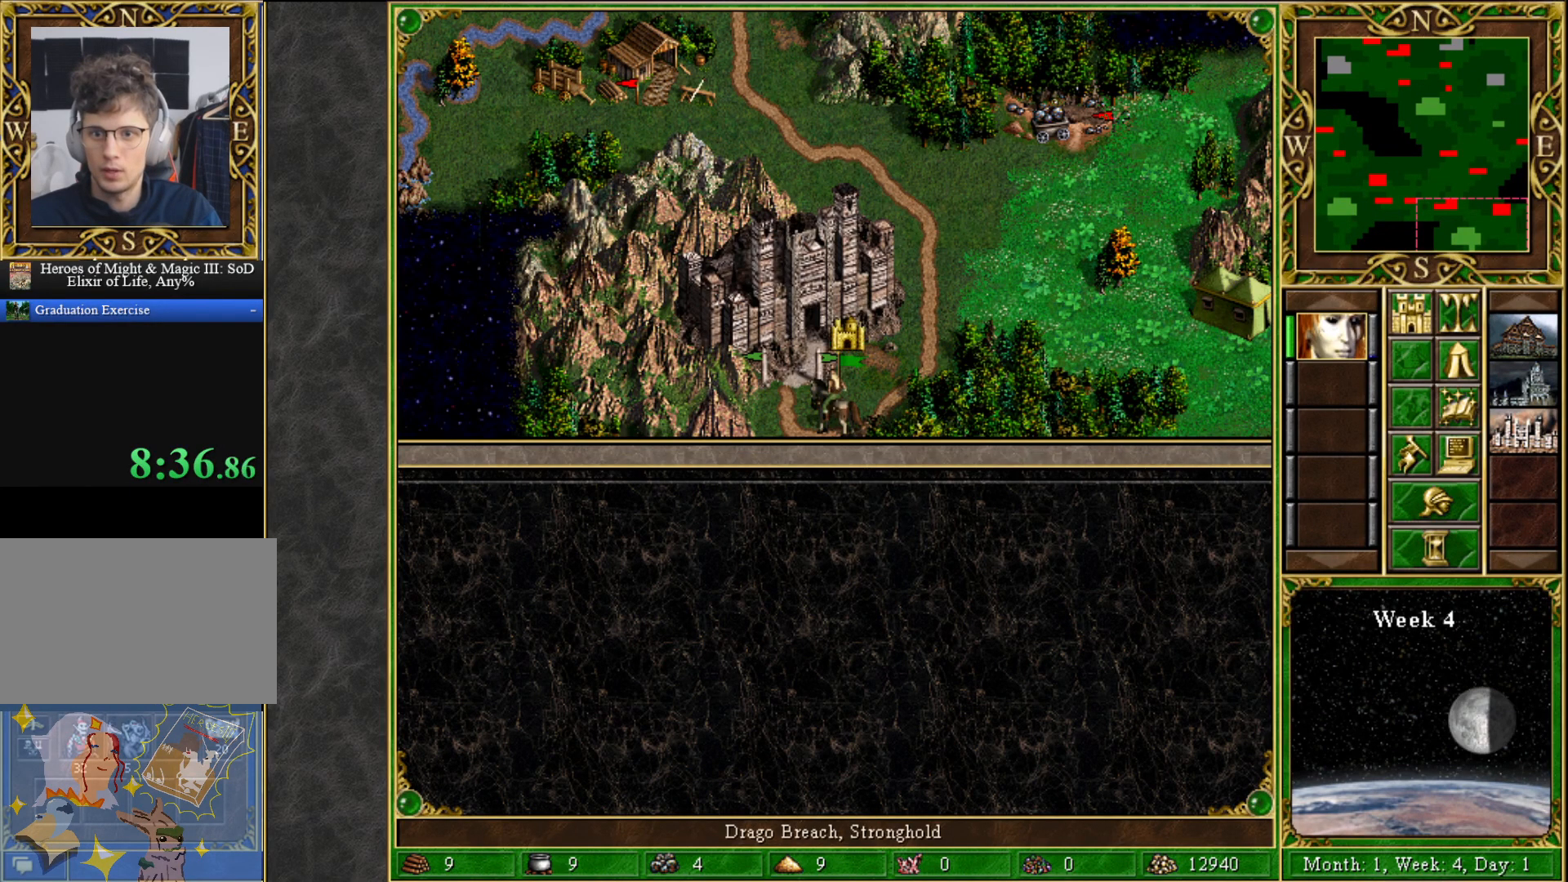
{"keys": [], "mouse": ["right"], "mouse_move": "still", "events": [[167, "mouse_right", "down"]]}
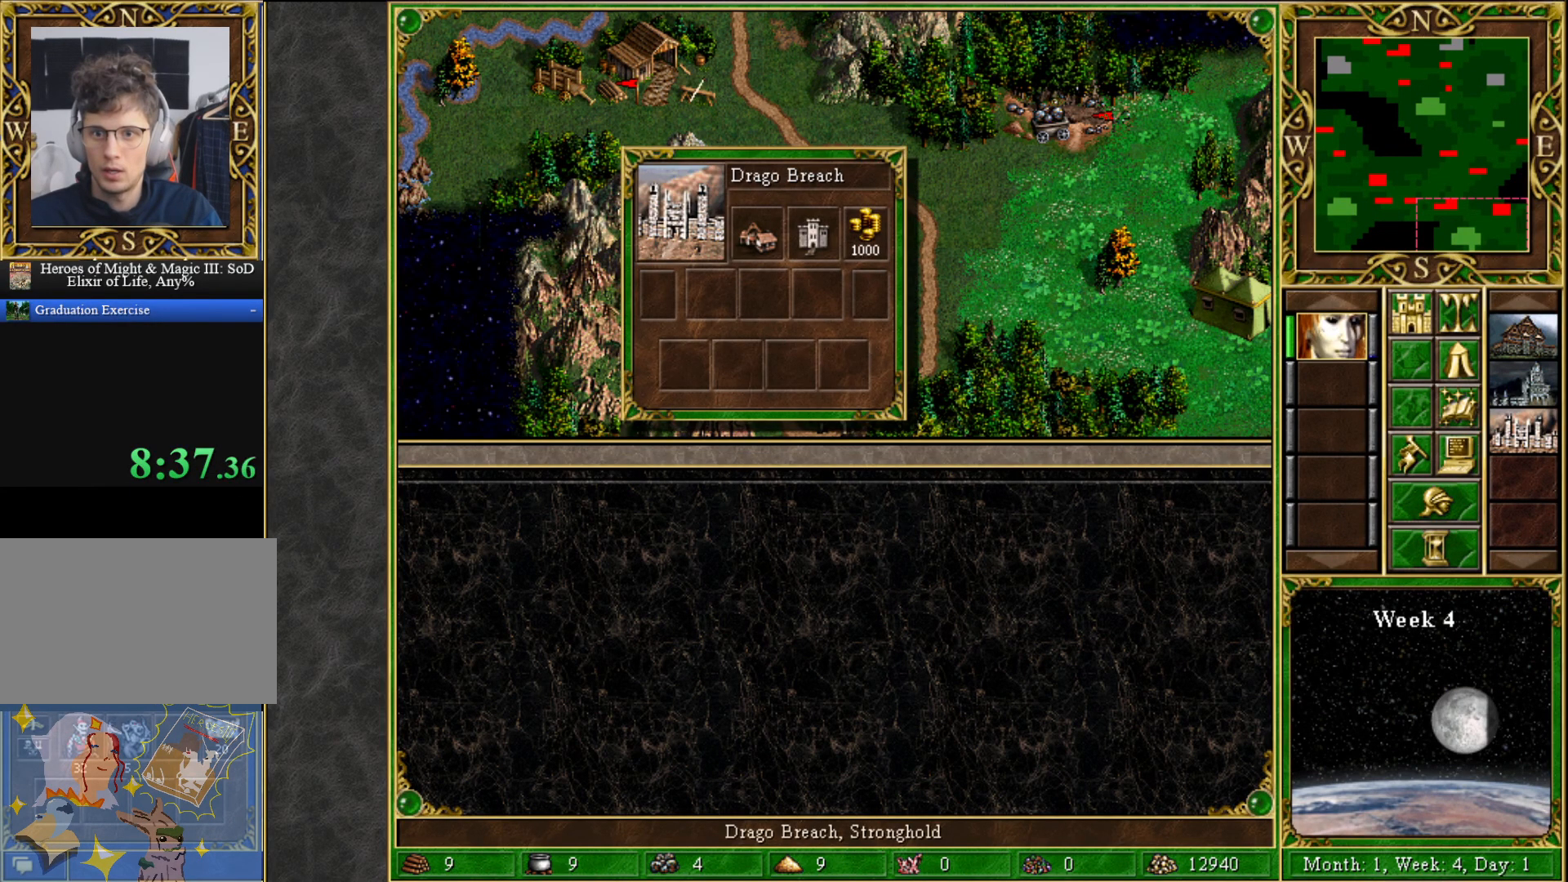
{"keys": [], "mouse": [], "mouse_move": "still", "events": [[83, "mouse_right", "up"], [400, "mouse_left", "down"], [450, "mouse_left", "up"]]}
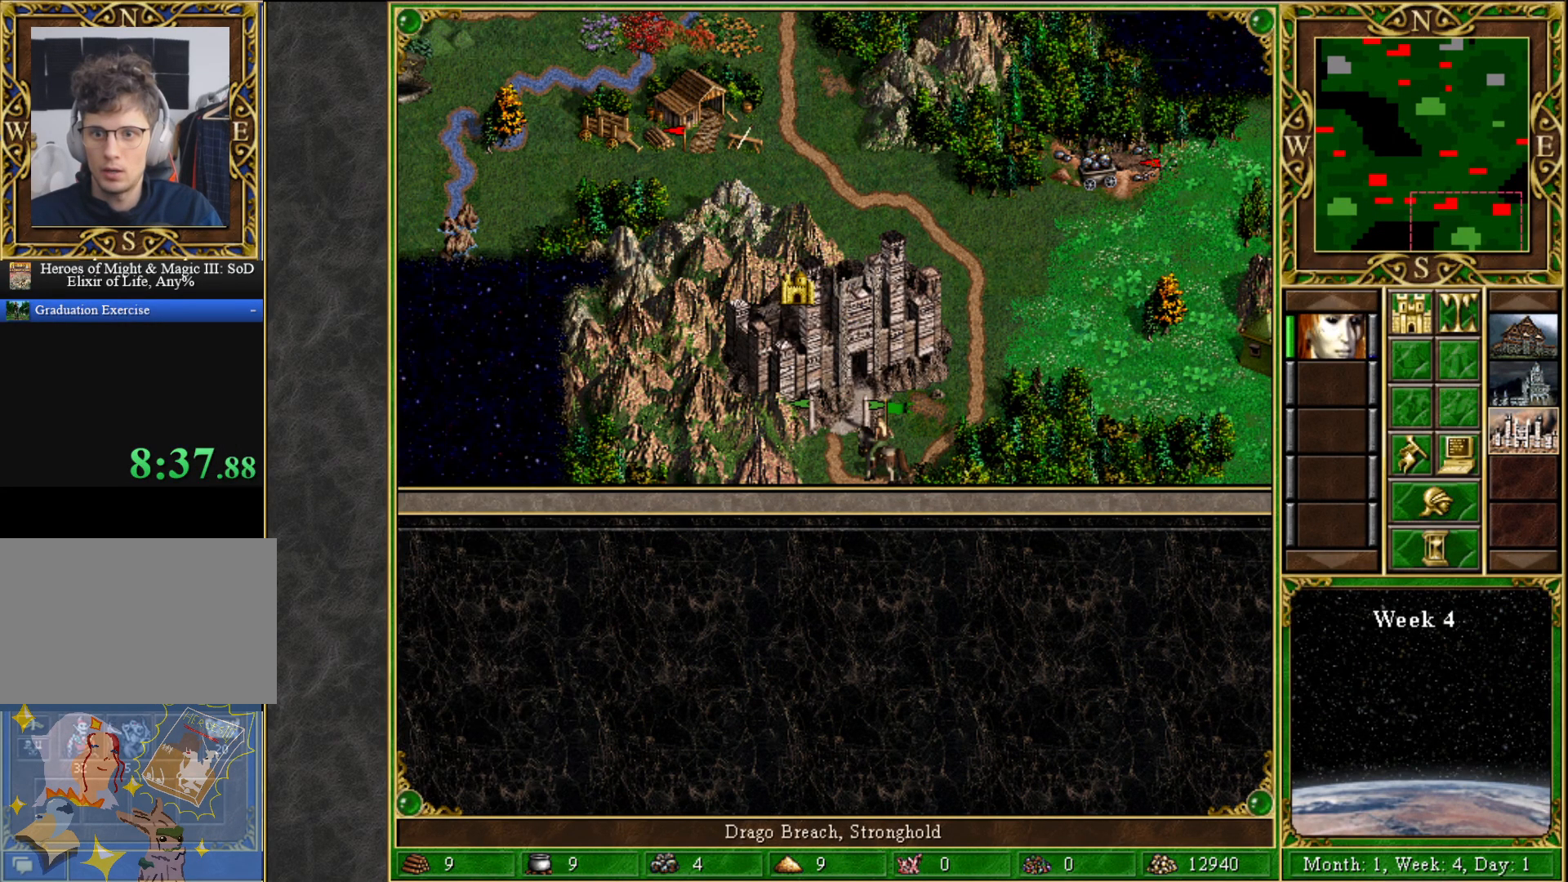
{"keys": [], "mouse": [], "mouse_move": "down", "events": [[233, "mouse_left", "down"], [283, "mouse_left", "up"]]}
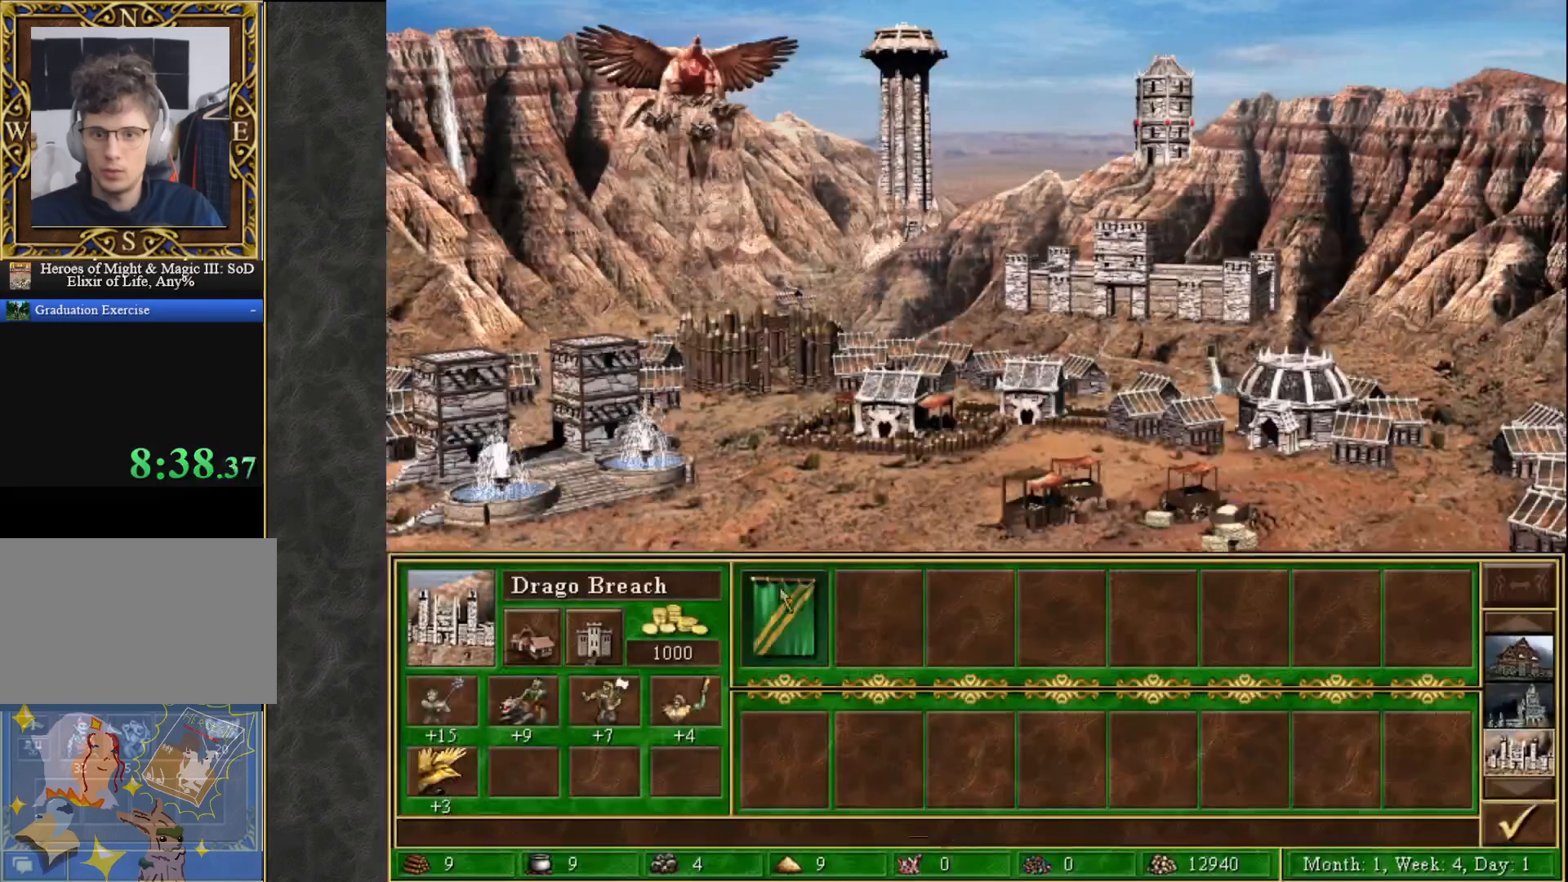
{"keys": [], "mouse": [], "mouse_move": "right", "events": []}
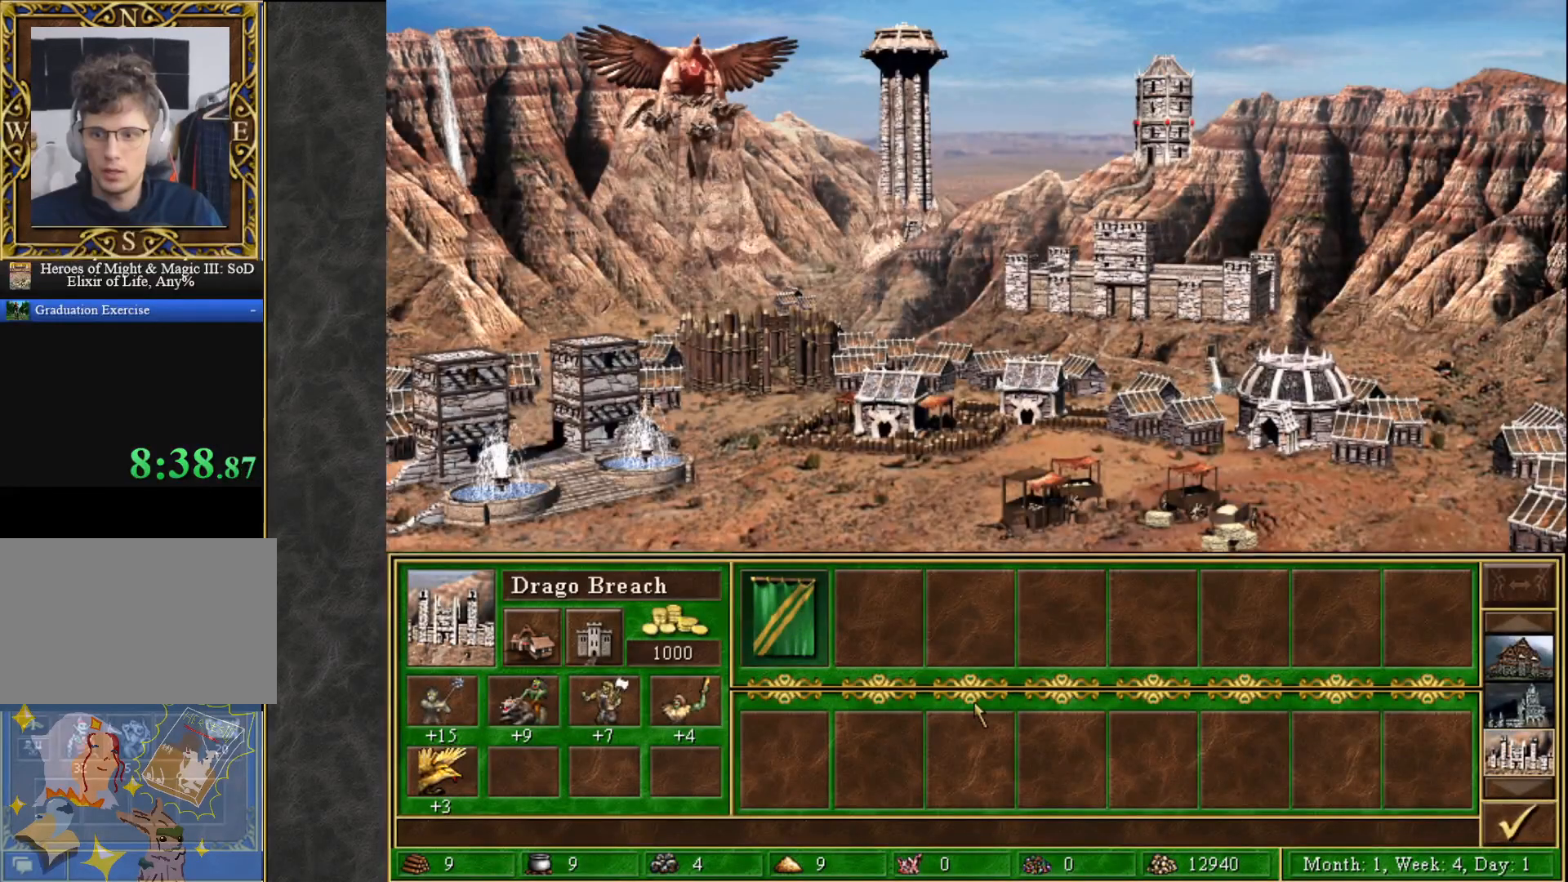
{"keys": [], "mouse": [], "mouse_move": "still", "events": []}